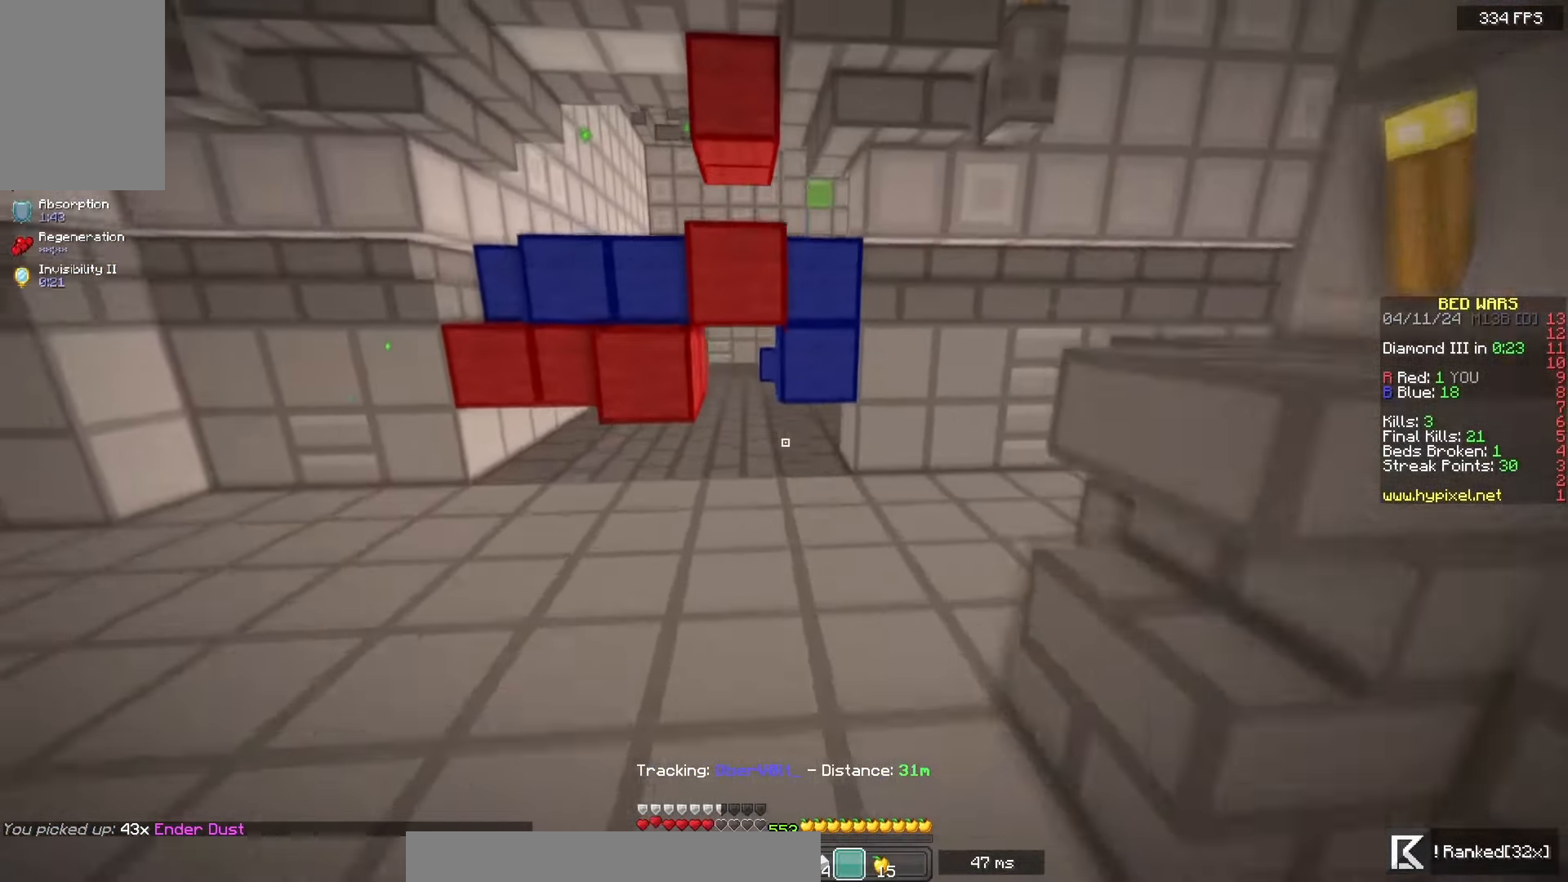
Gameplay with keyboard and mouse; each line is a JSON object with the keys and mouse buttons held at the frame after it. "events" lists presses ("down") and releases ("up") of "a", "d", "s", "space", "w", "mouse_left" and "mouse_right" between this image and that frame as [ms after this image, input, new state], when the widget could be followed in between. "mouse_left", "mouse_right" = the "left", "right" buttons of the "mouse" list. No other keys are recorded. Fast repeated clicks can show as one long hold. Mouse movement is not recorded.
{"keys": ["w"], "mouse": ["left"], "events": [[183, "mouse_left", "down"], [200, "space", "up"]]}
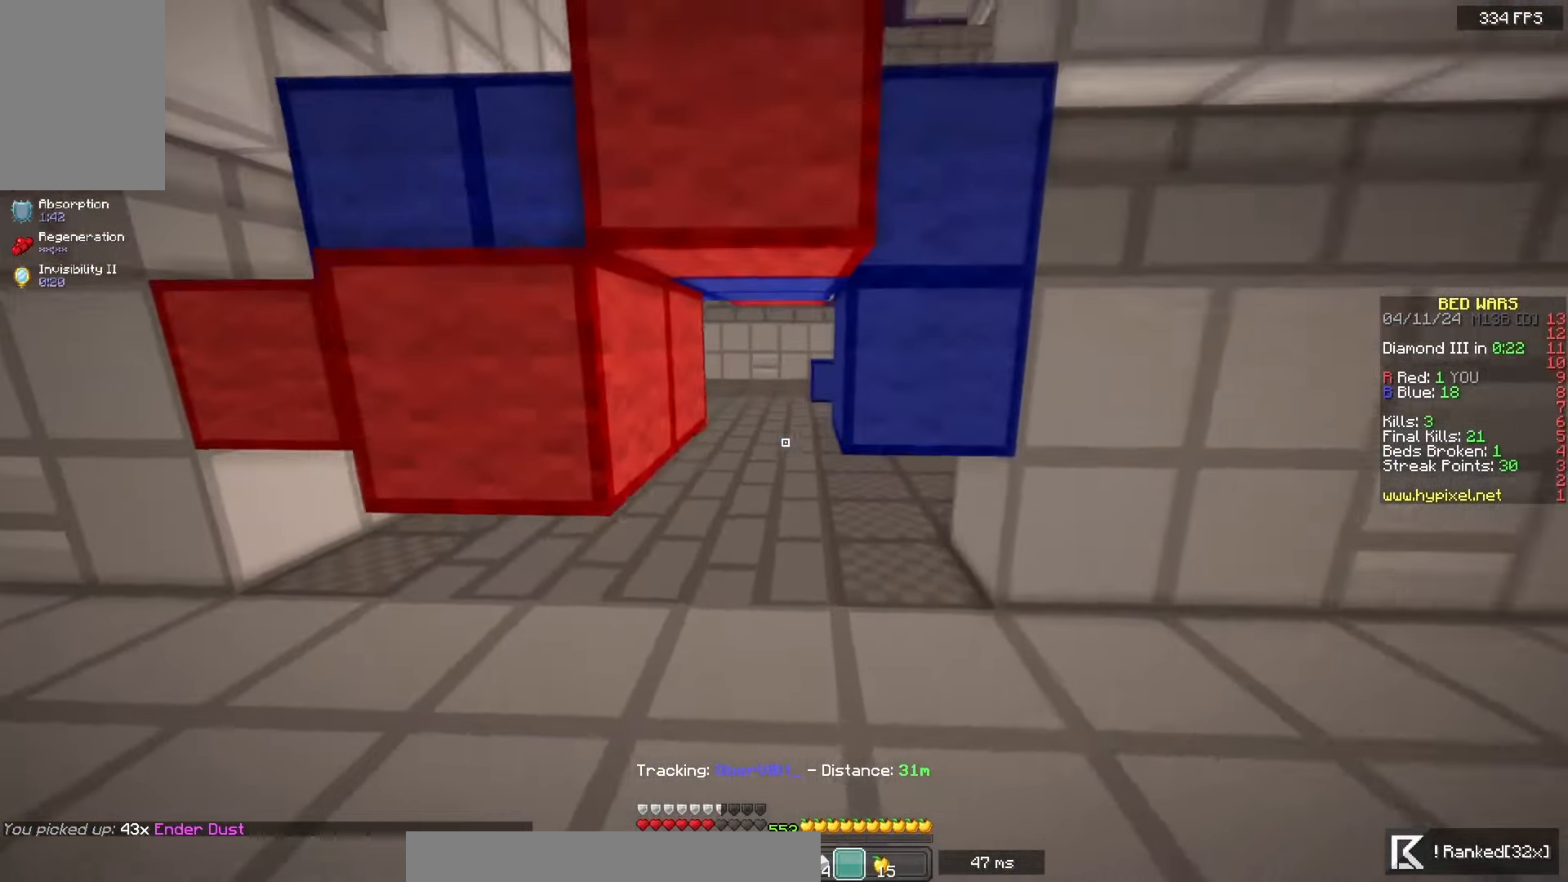
{"keys": ["space", "w"], "mouse": [], "events": [[217, "mouse_left", "up"], [233, "space", "down"]]}
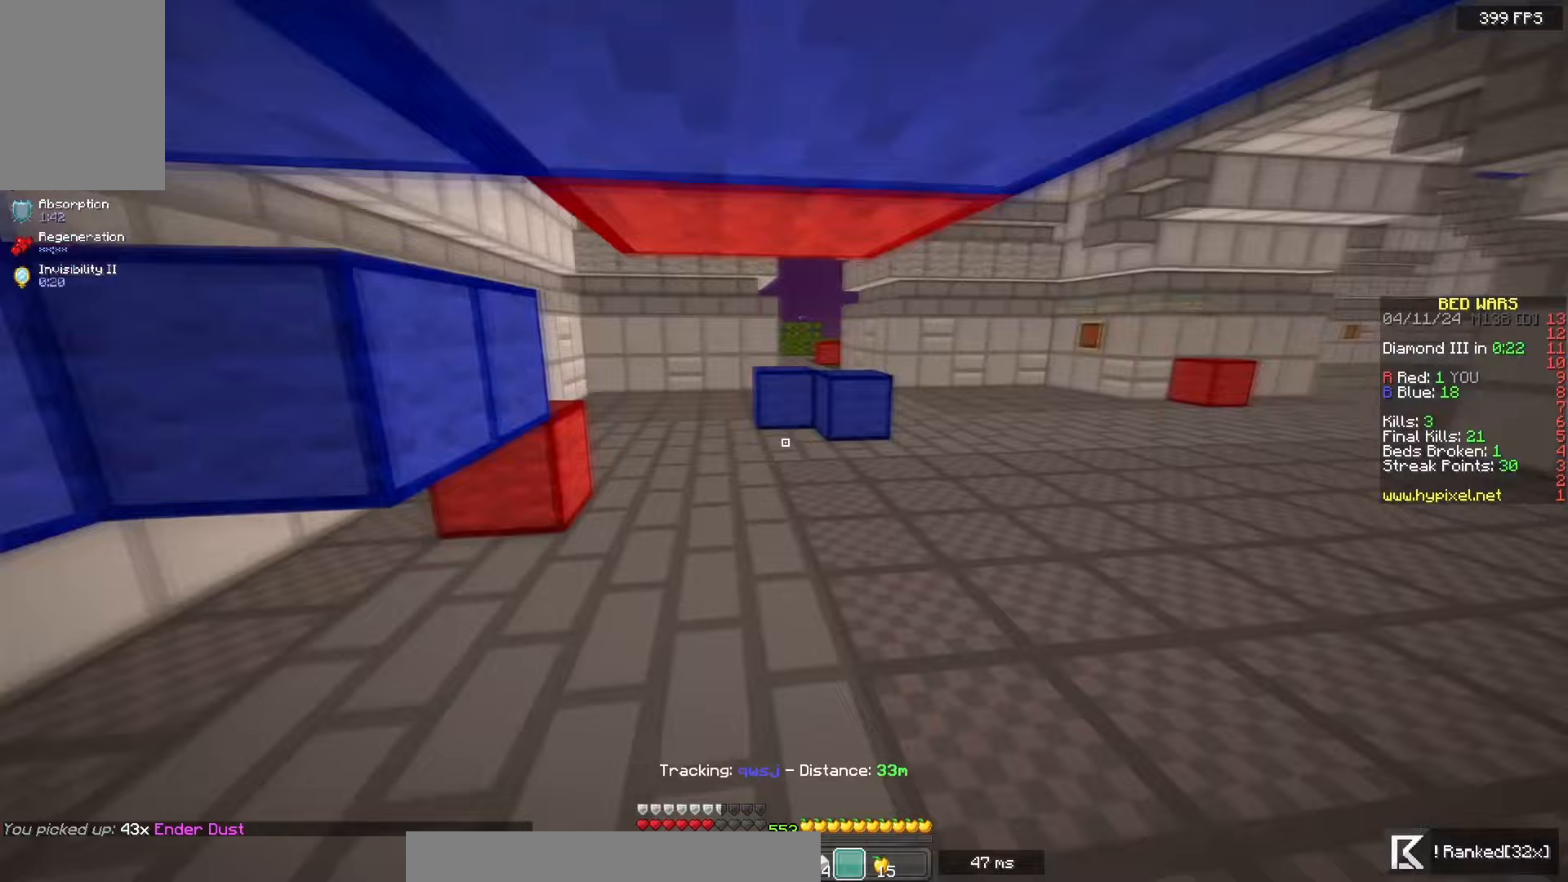
{"keys": ["a", "space", "w"], "mouse": [], "events": [[500, "a", "down"]]}
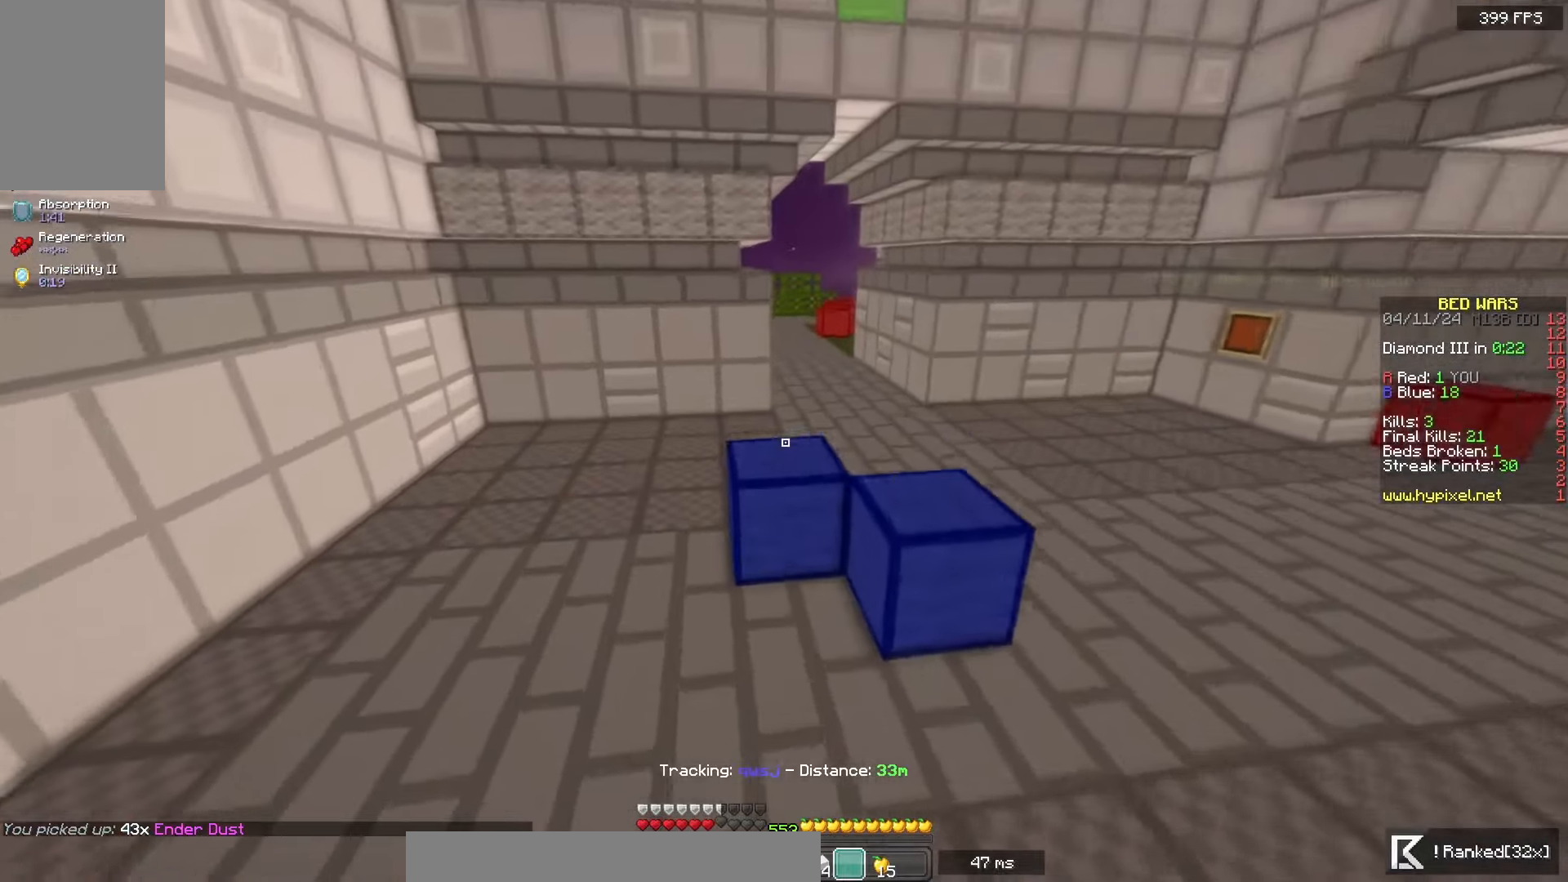
{"keys": ["a", "w"], "mouse": [], "events": [[83, "space", "up"]]}
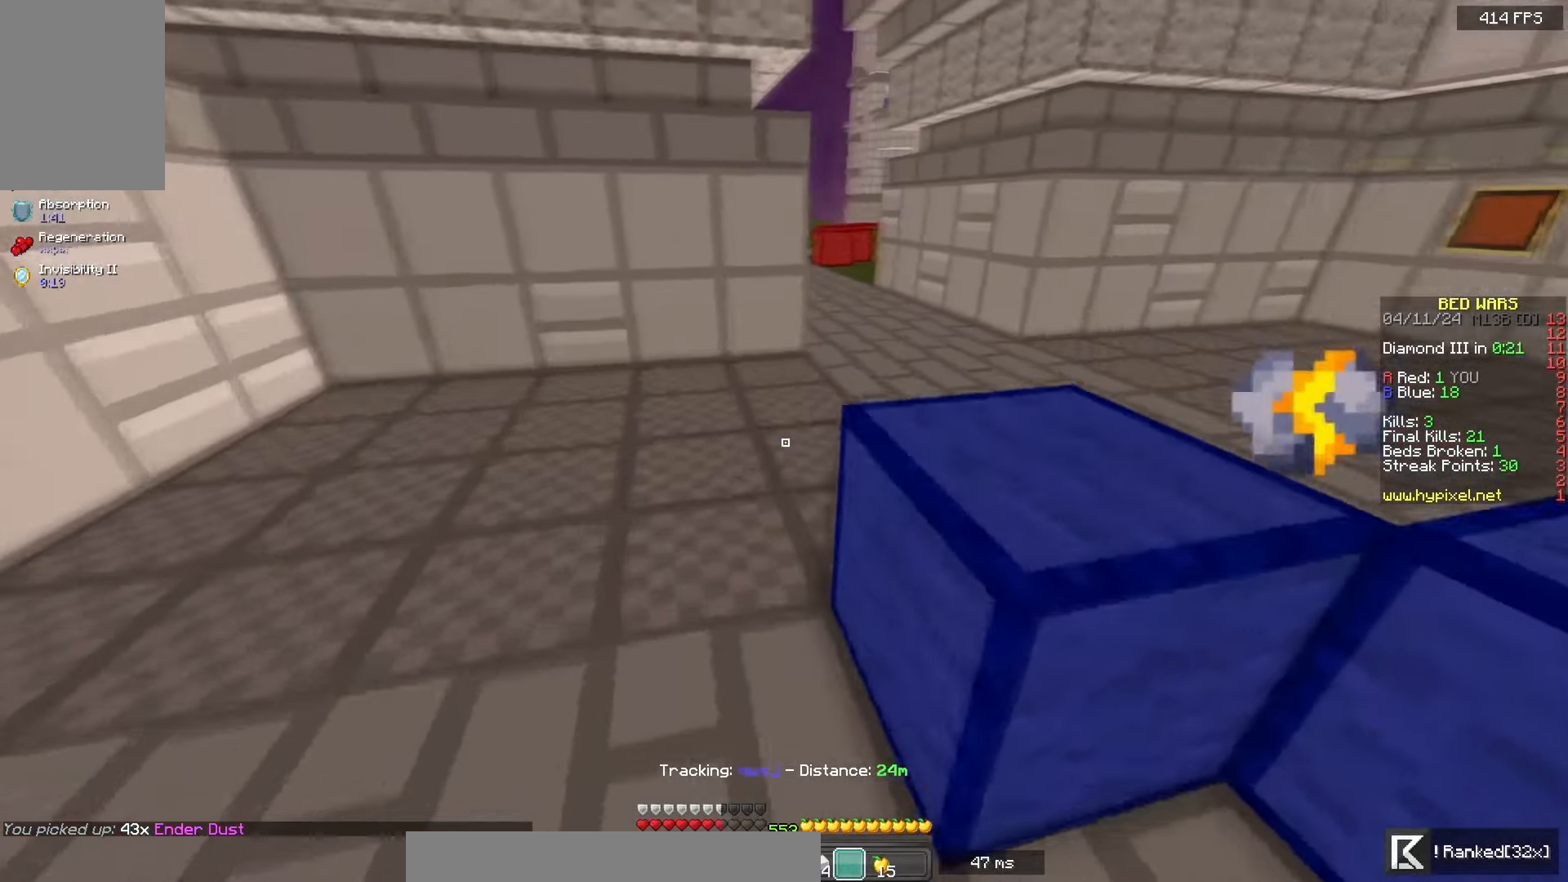
{"keys": ["space", "w"], "mouse": [], "events": [[50, "a", "up"], [233, "space", "down"]]}
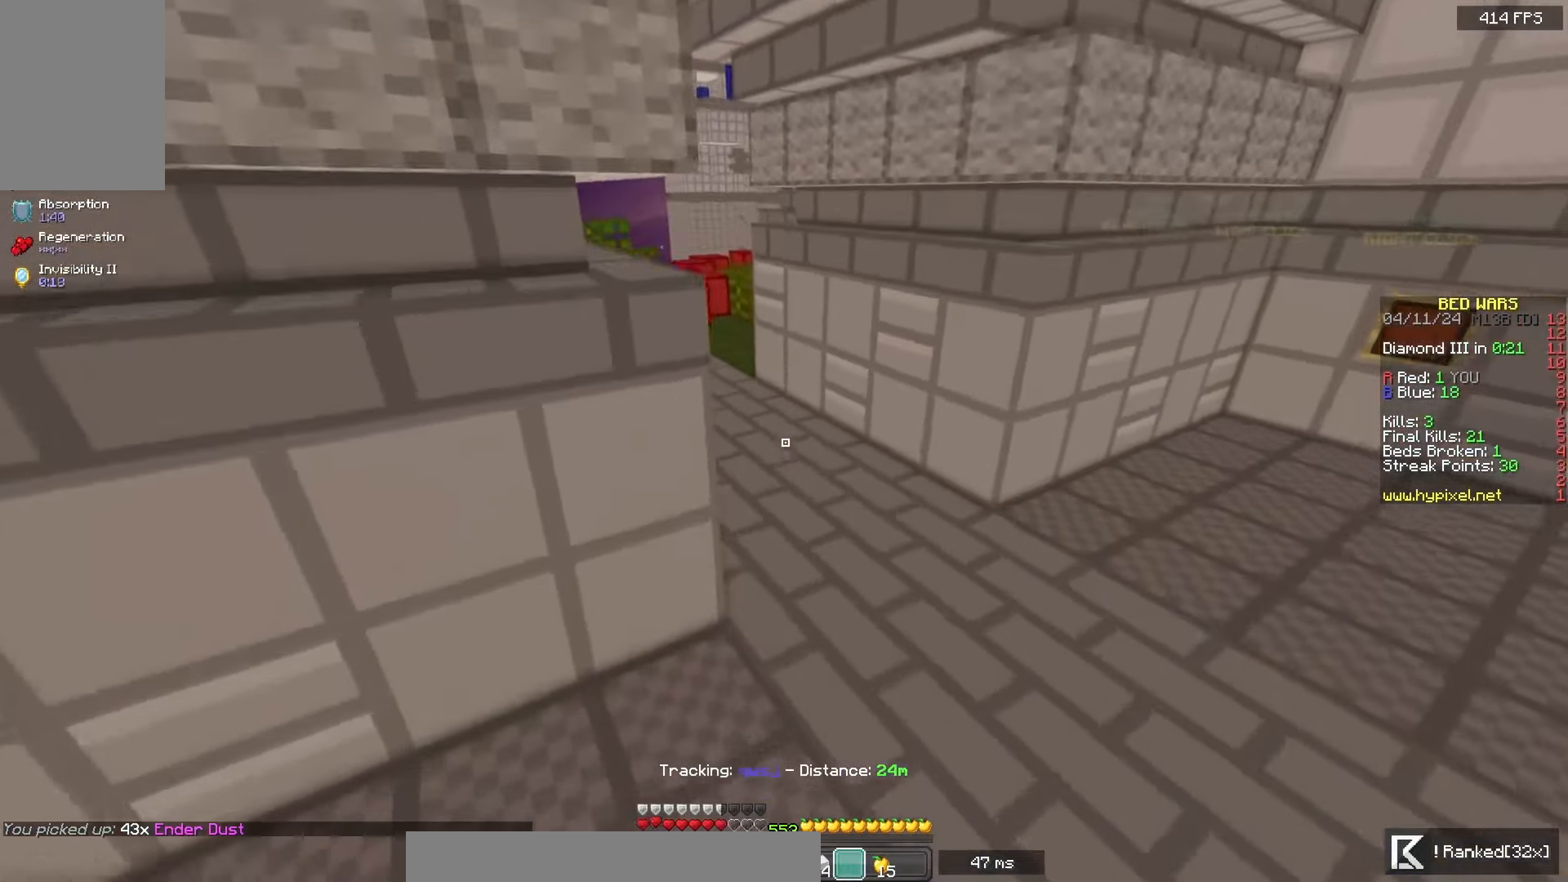
{"keys": ["a", "w"], "mouse": [], "events": [[133, "d", "down"], [400, "a", "down"], [467, "d", "up"], [483, "space", "up"]]}
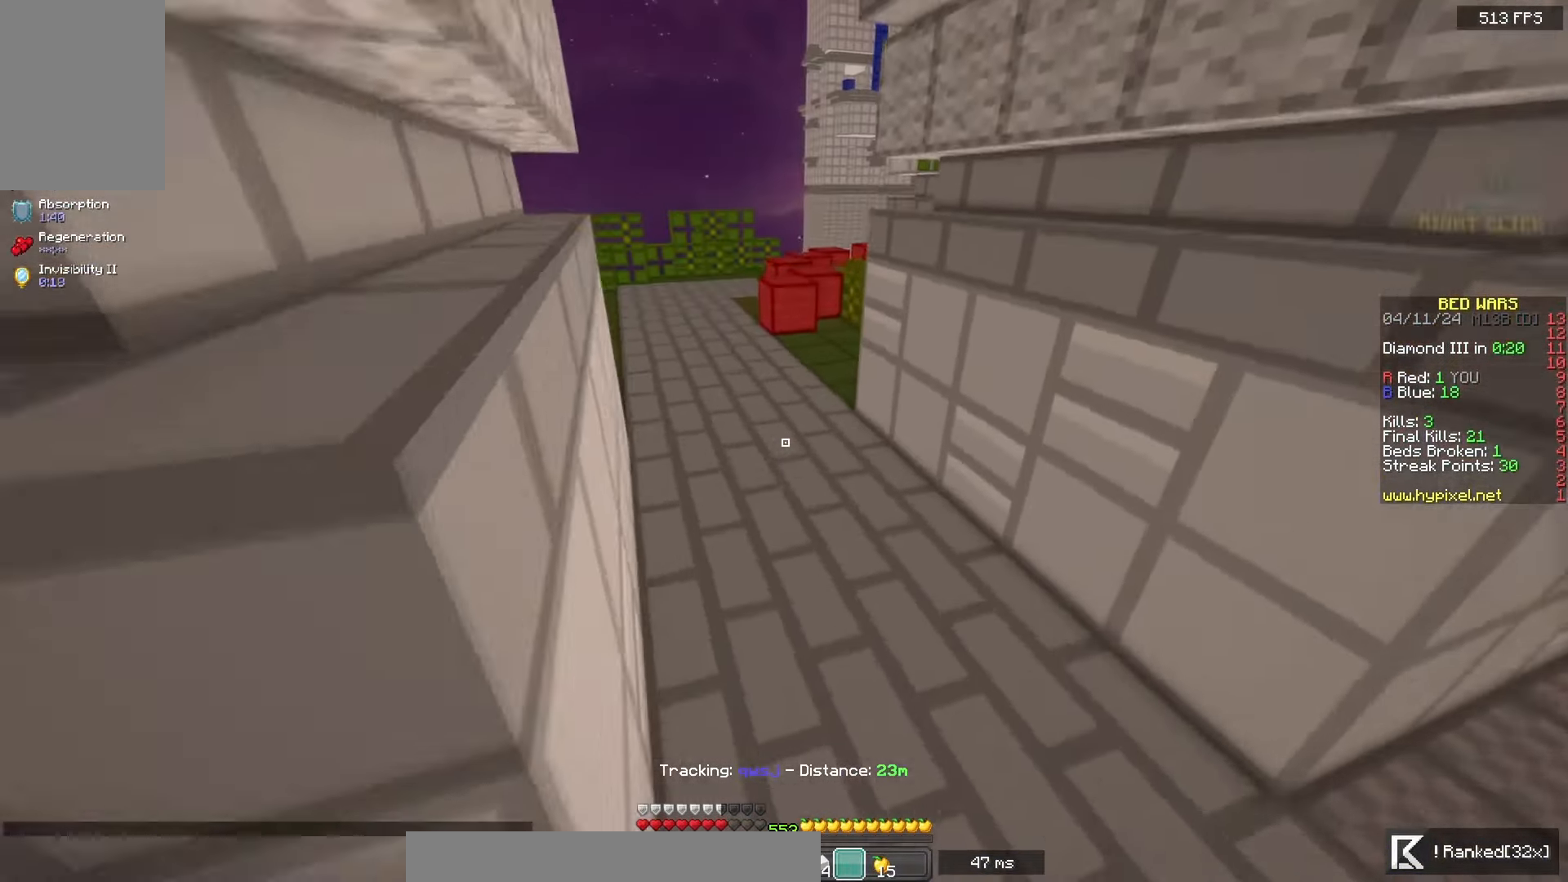
{"keys": ["a", "space", "w"], "mouse": [], "events": [[200, "a", "up"], [267, "space", "down"], [383, "a", "down"]]}
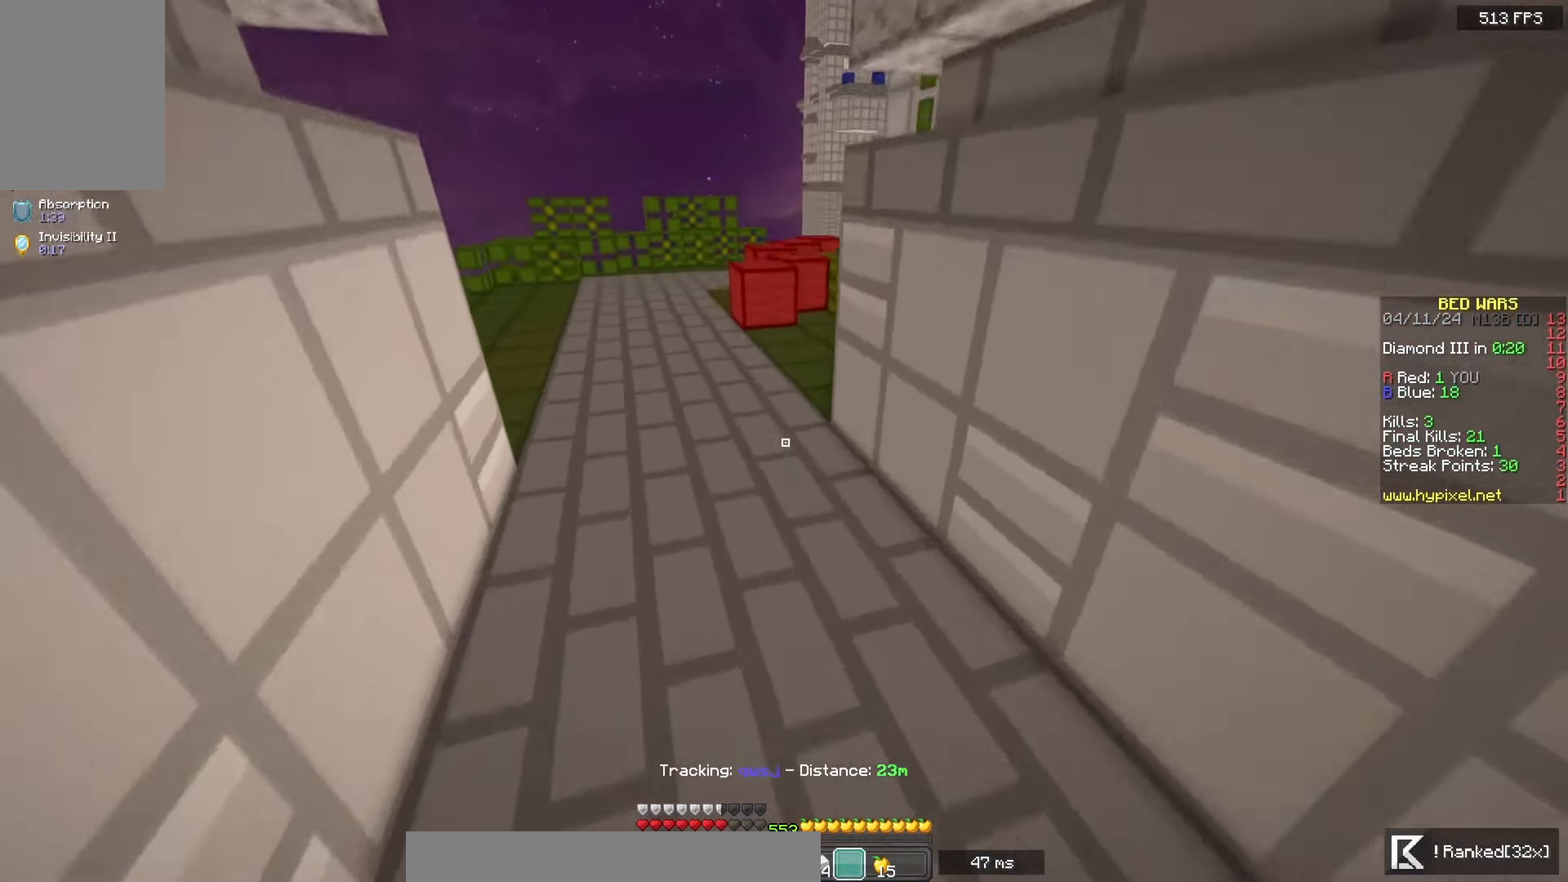
{"keys": ["space", "w"], "mouse": [], "events": [[217, "a", "up"]]}
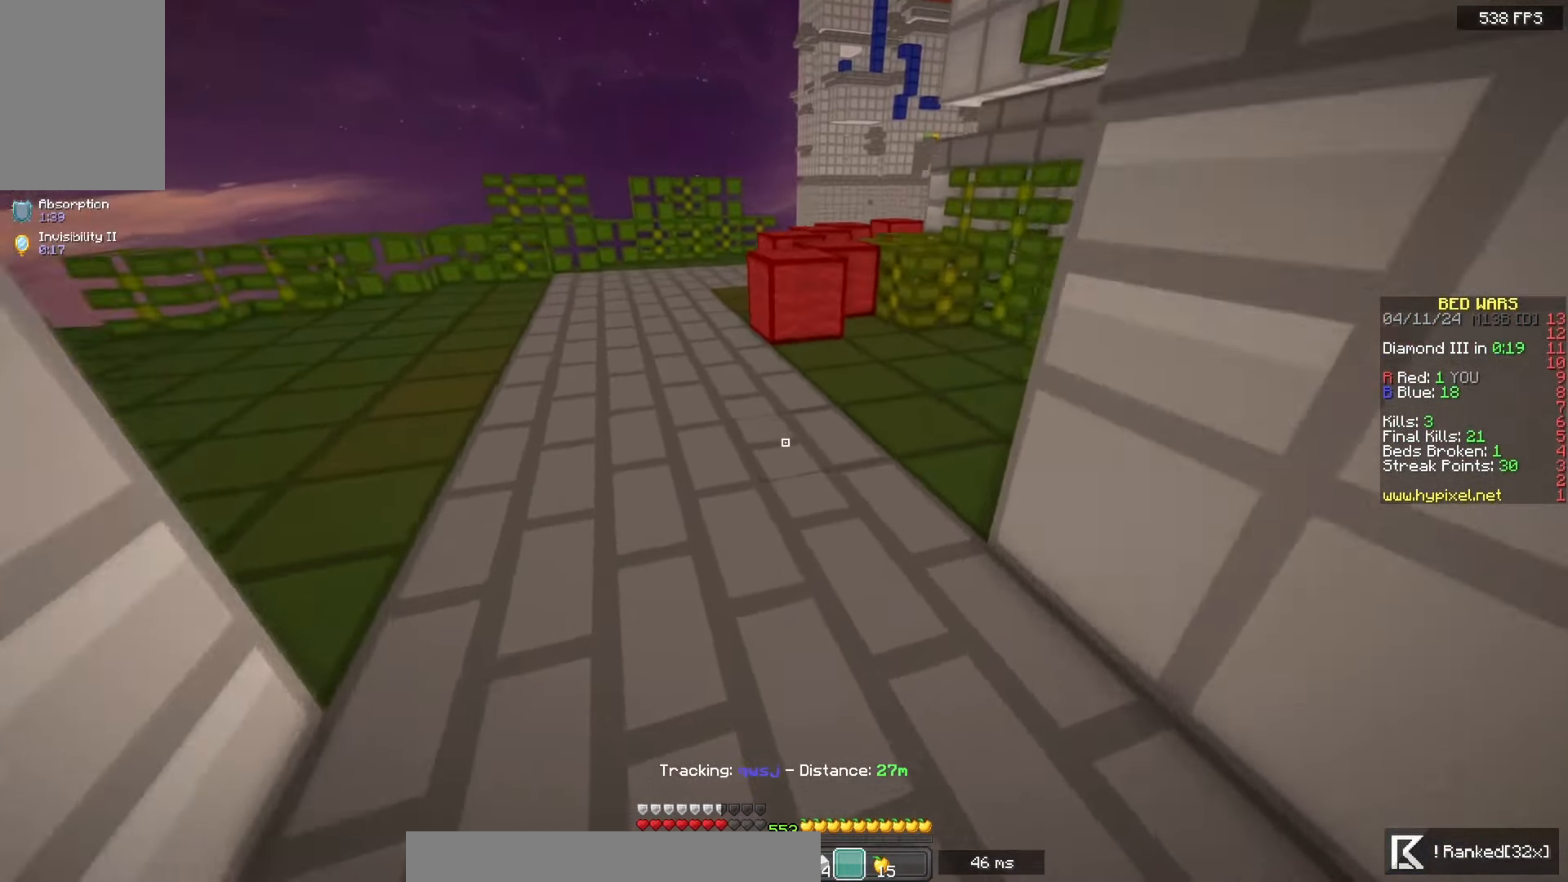
{"keys": ["space", "w"], "mouse": [], "events": []}
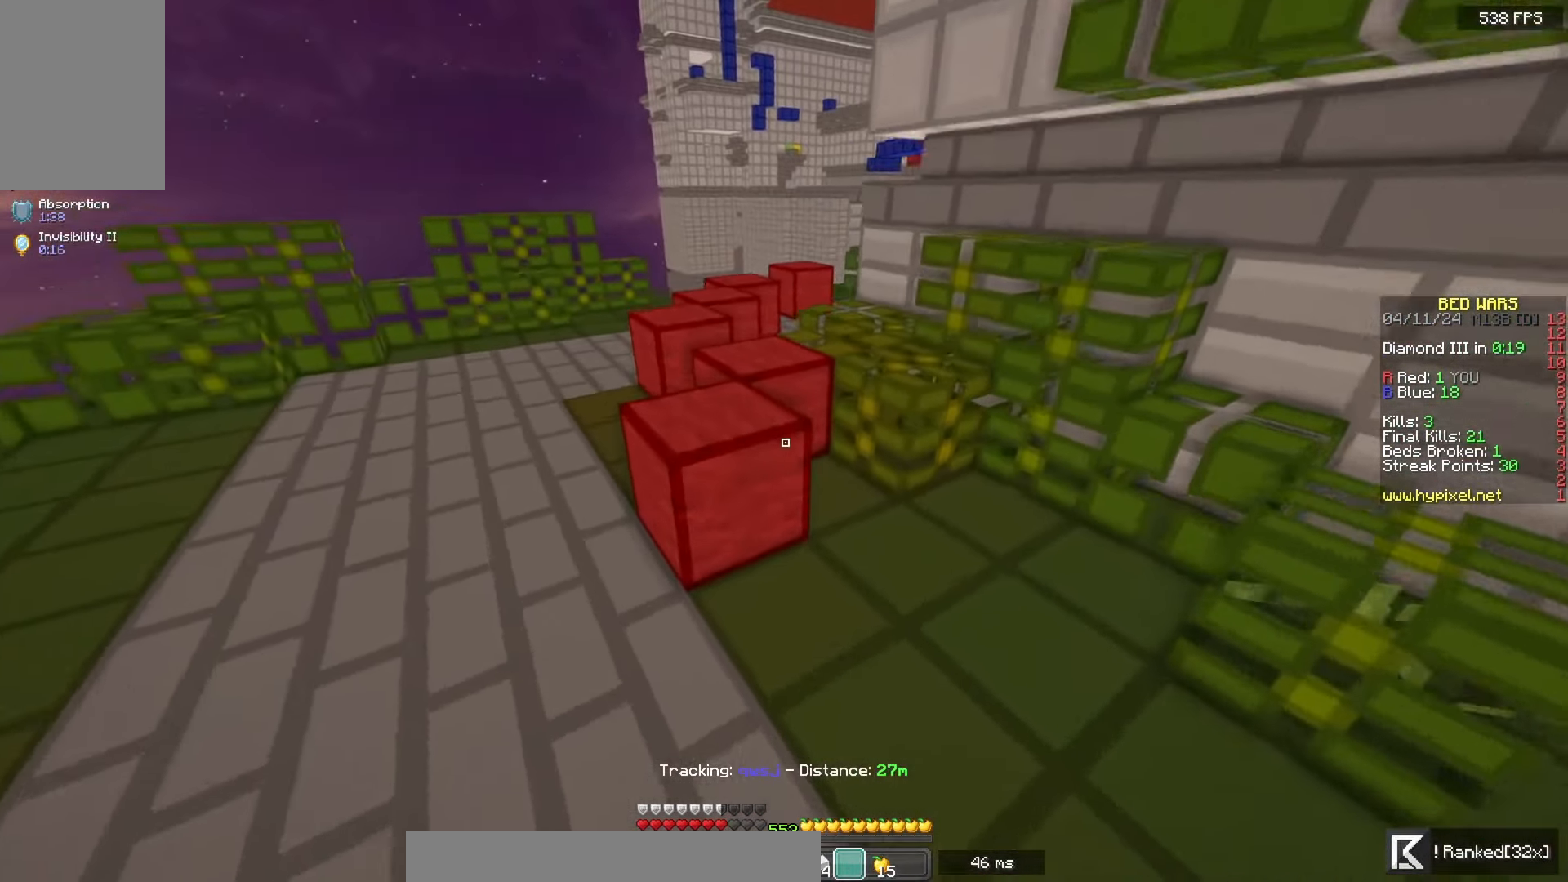
{"keys": ["w"], "mouse": [], "events": [[300, "space", "up"]]}
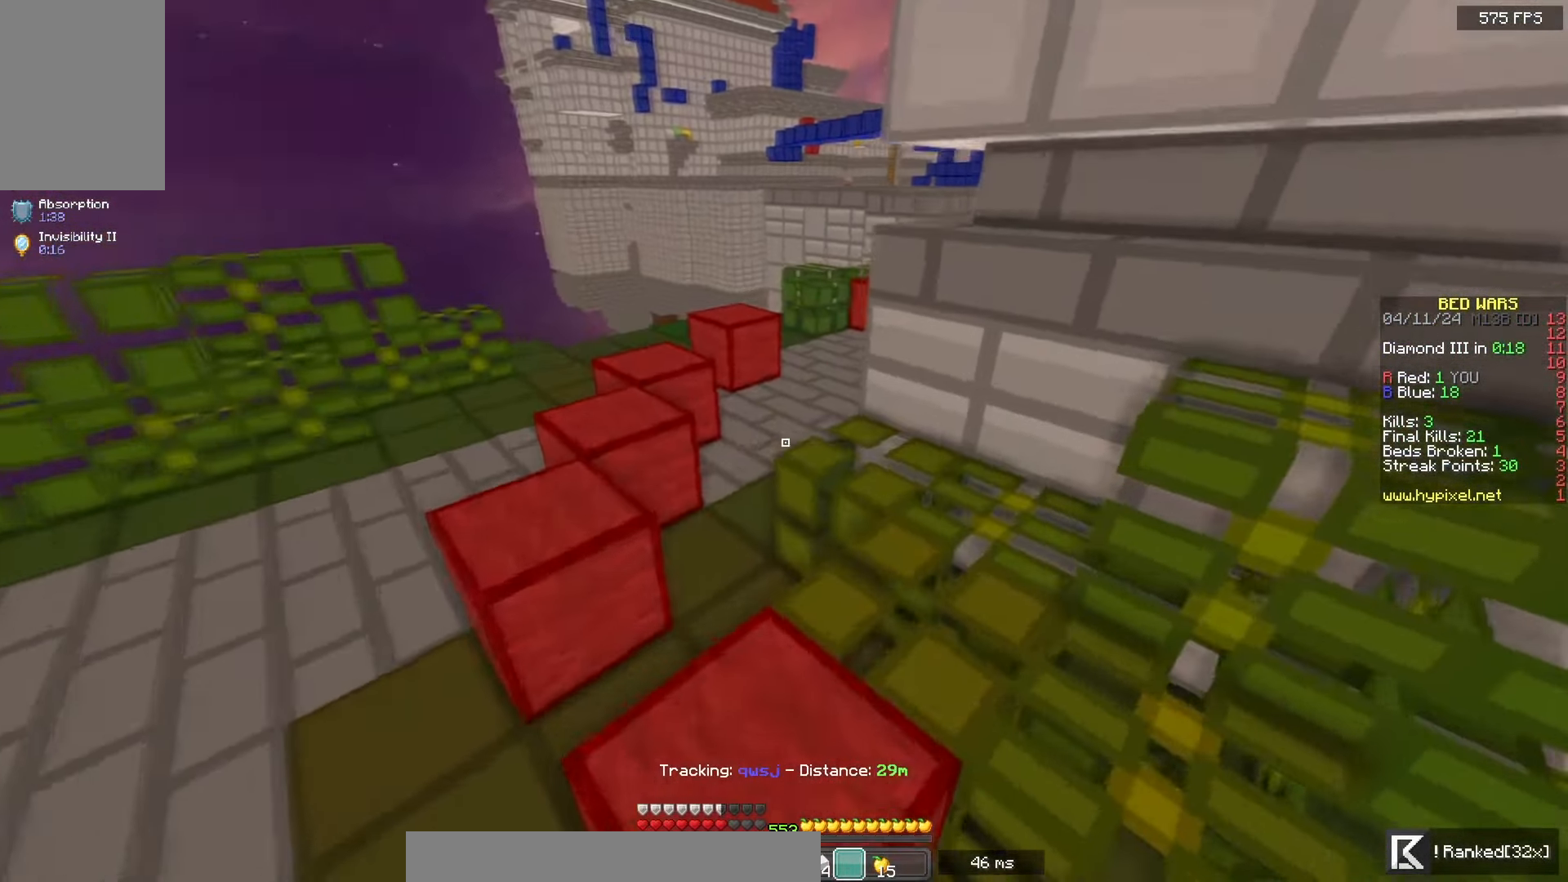
{"keys": ["space", "w"], "mouse": [], "events": [[50, "space", "down"]]}
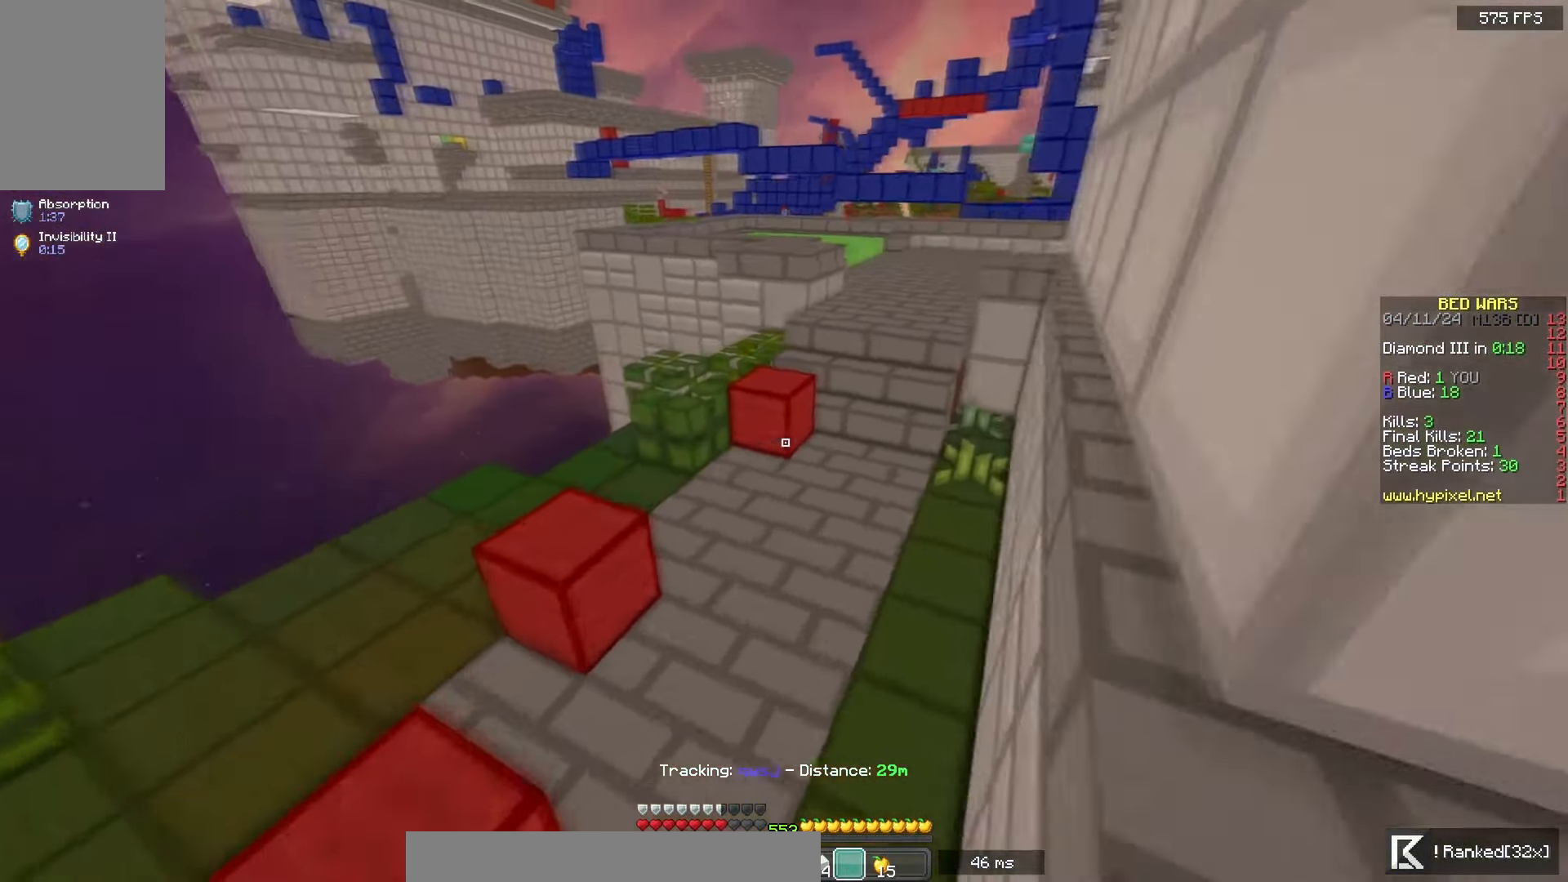
{"keys": ["space", "w"], "mouse": [], "events": []}
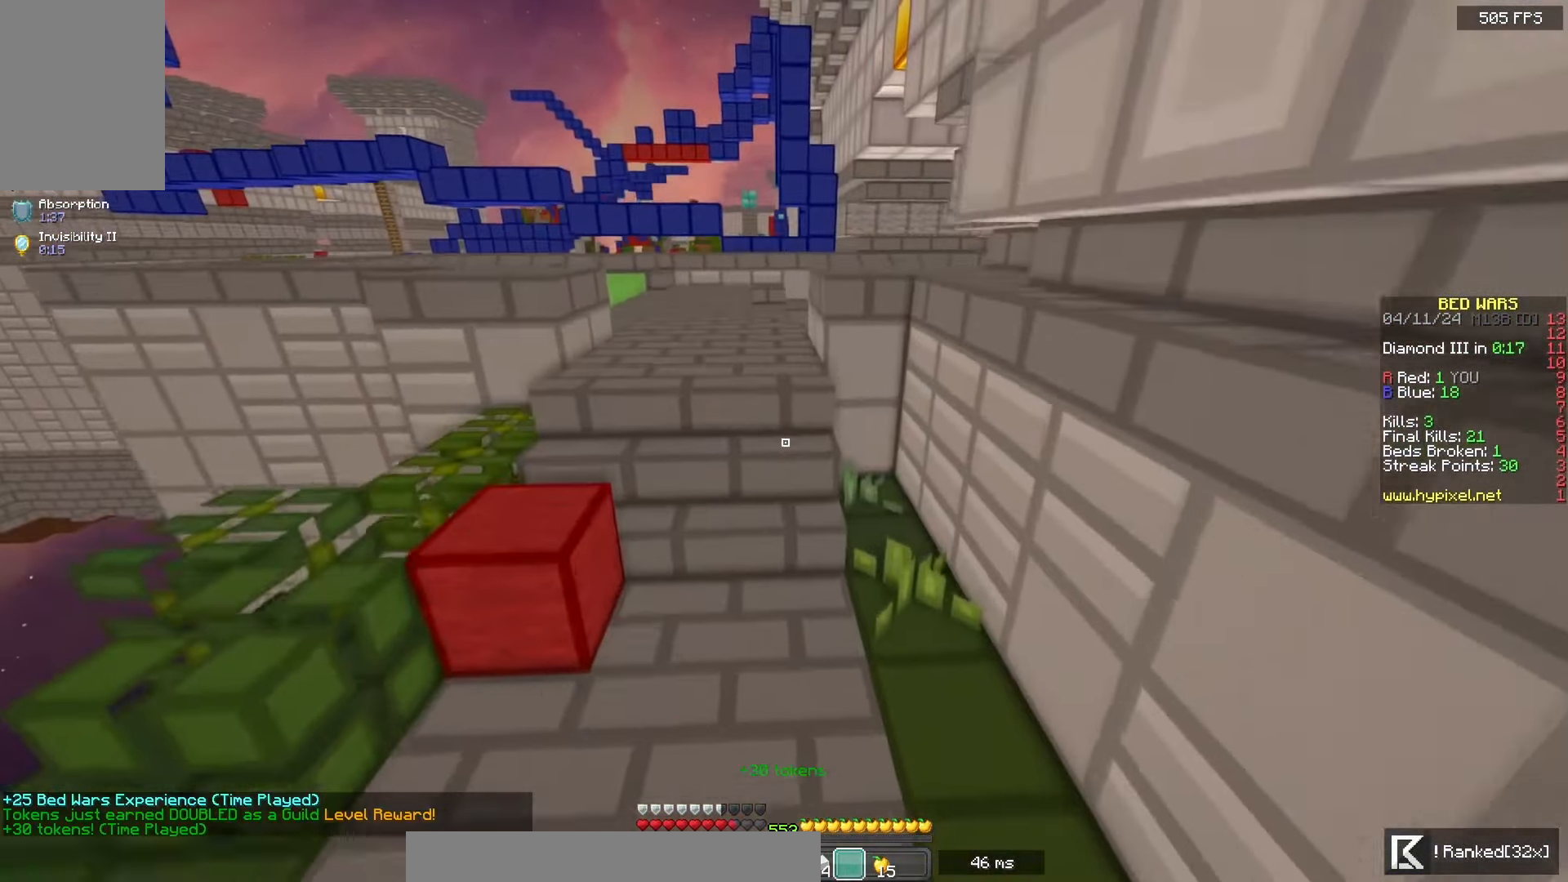
{"keys": ["space", "w"], "mouse": [], "events": [[167, "space", "up"], [367, "space", "down"]]}
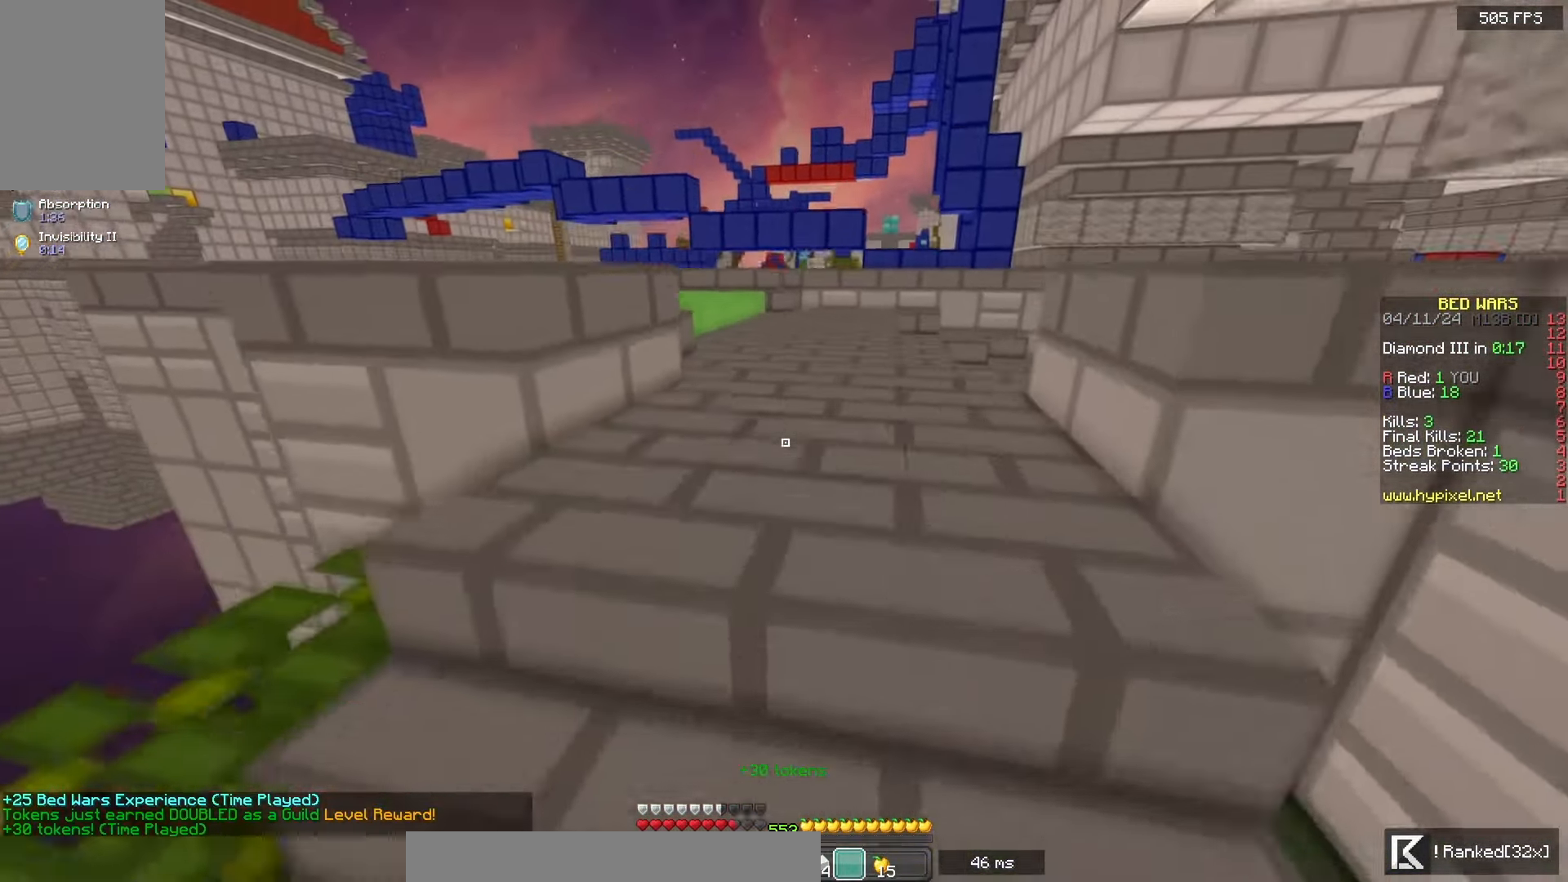
{"keys": ["space", "w"], "mouse": [], "events": []}
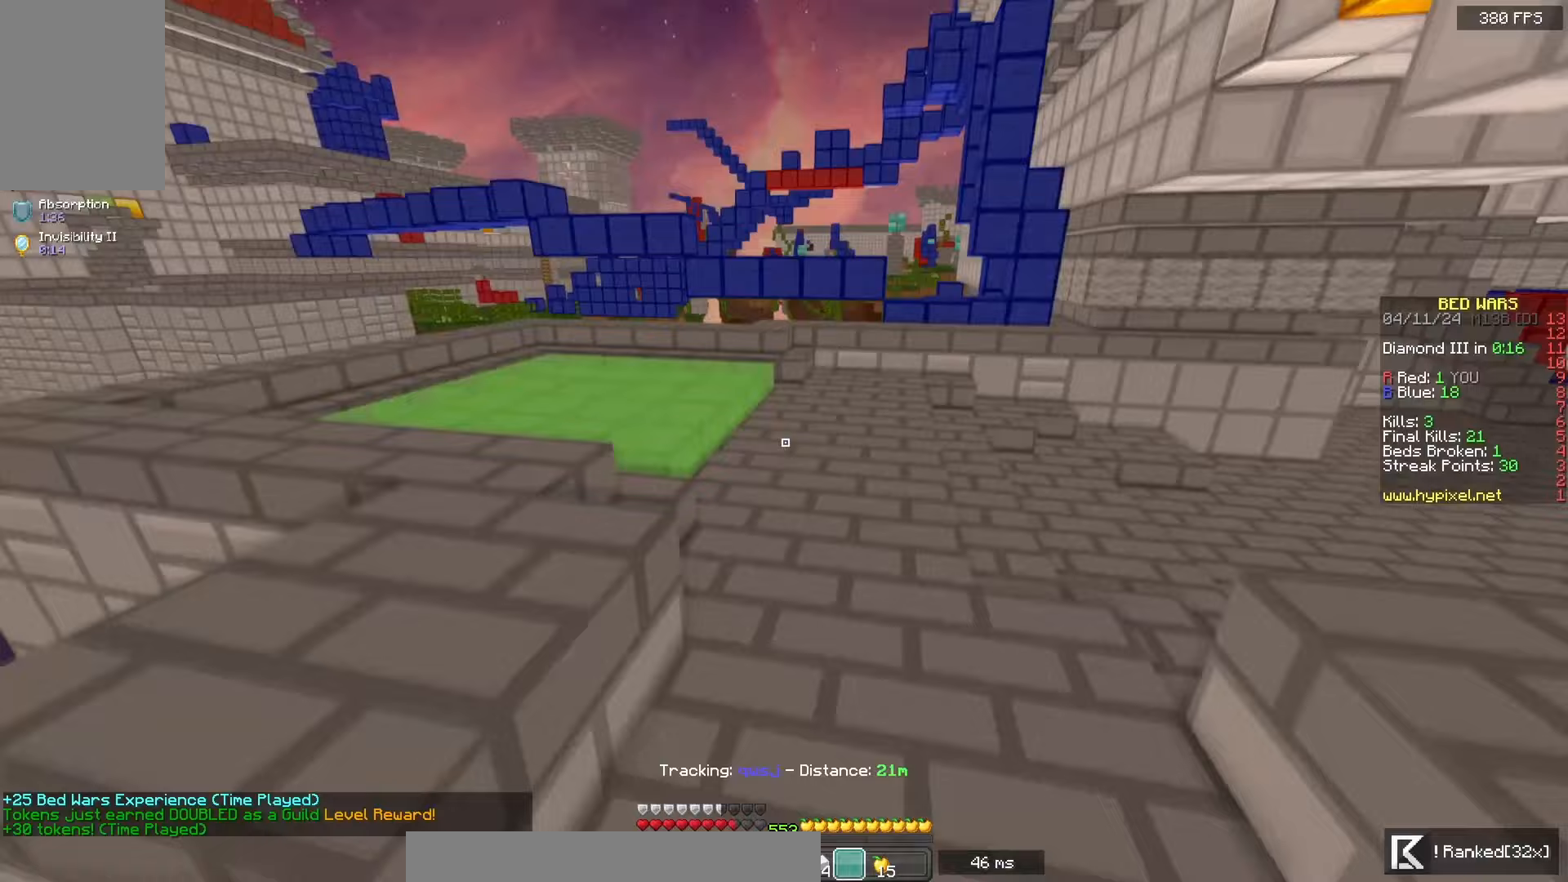
{"keys": ["a", "space", "w"], "mouse": [], "events": [[500, "a", "down"]]}
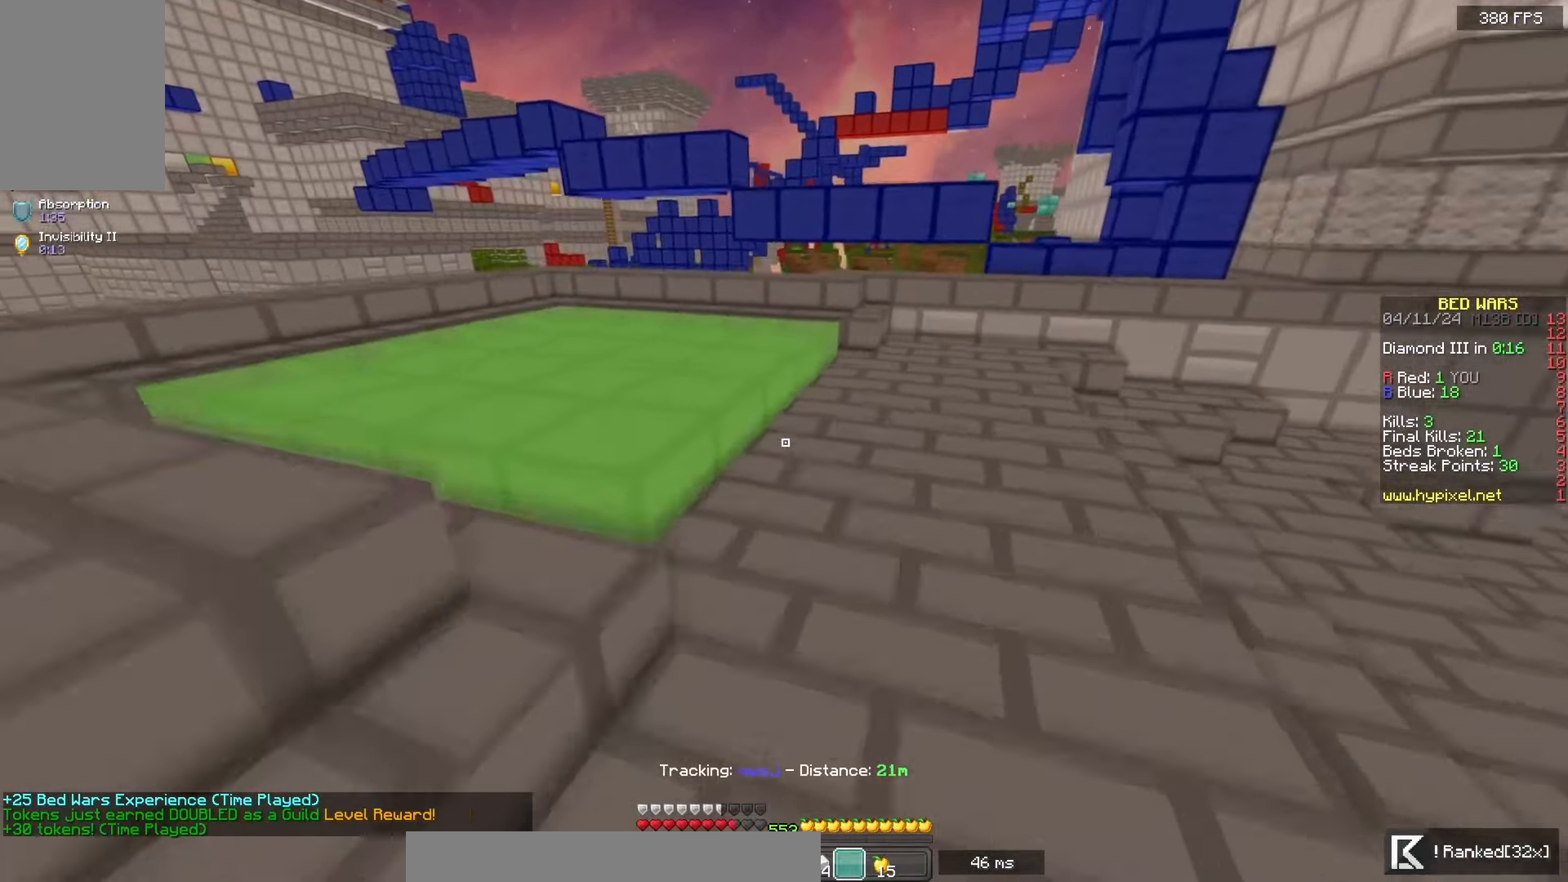
{"keys": ["a", "w"], "mouse": ["left", "right"], "events": [[217, "space", "up"], [417, "mouse_right", "down"], [433, "mouse_left", "down"]]}
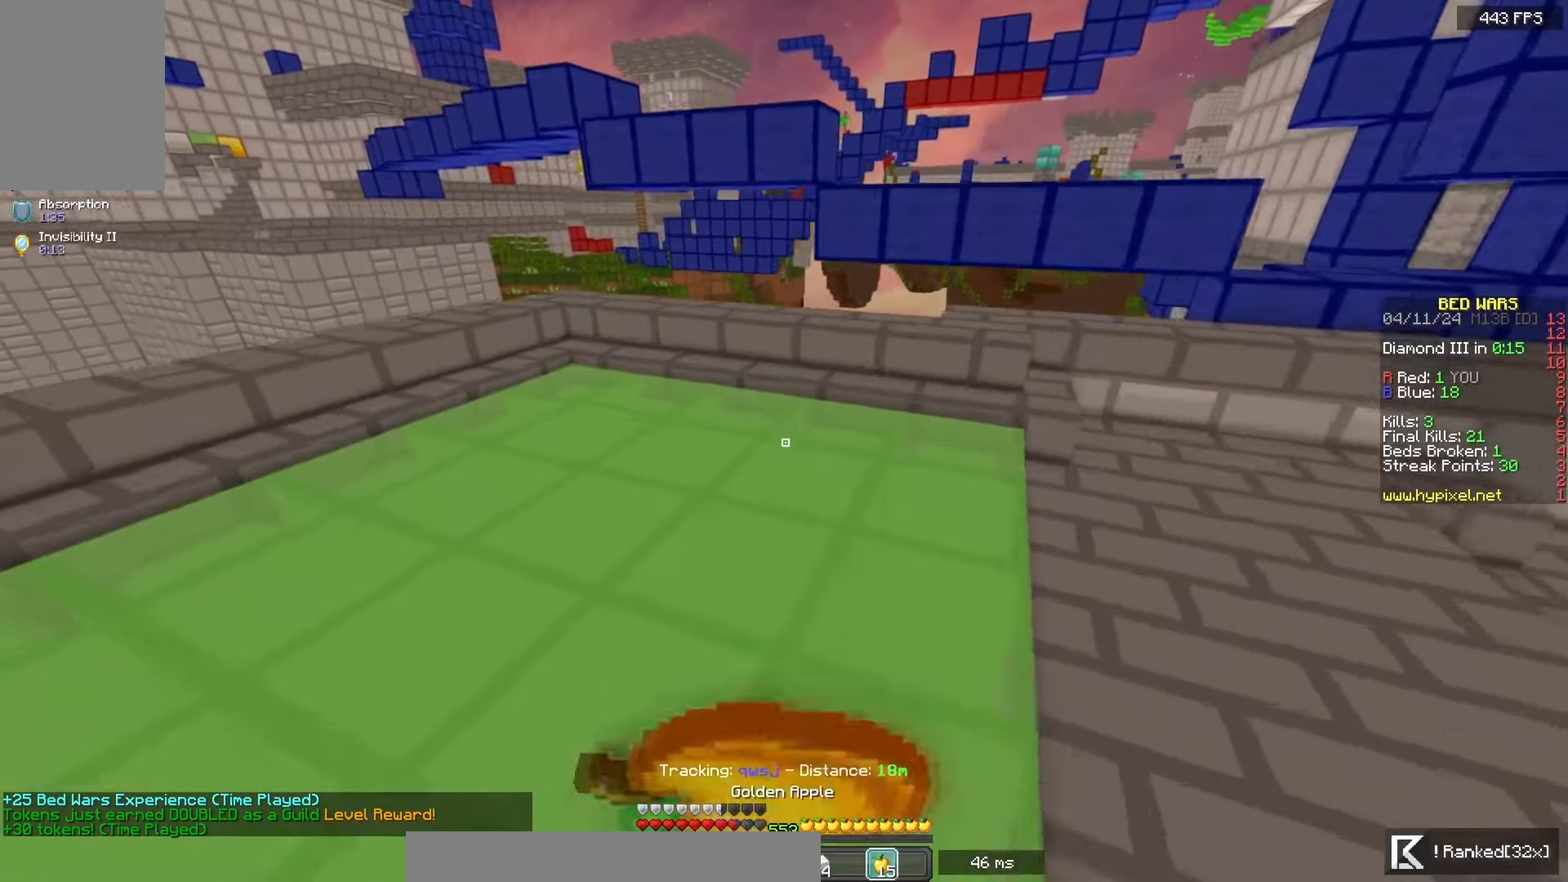
{"keys": ["a", "w"], "mouse": ["left", "right"], "events": []}
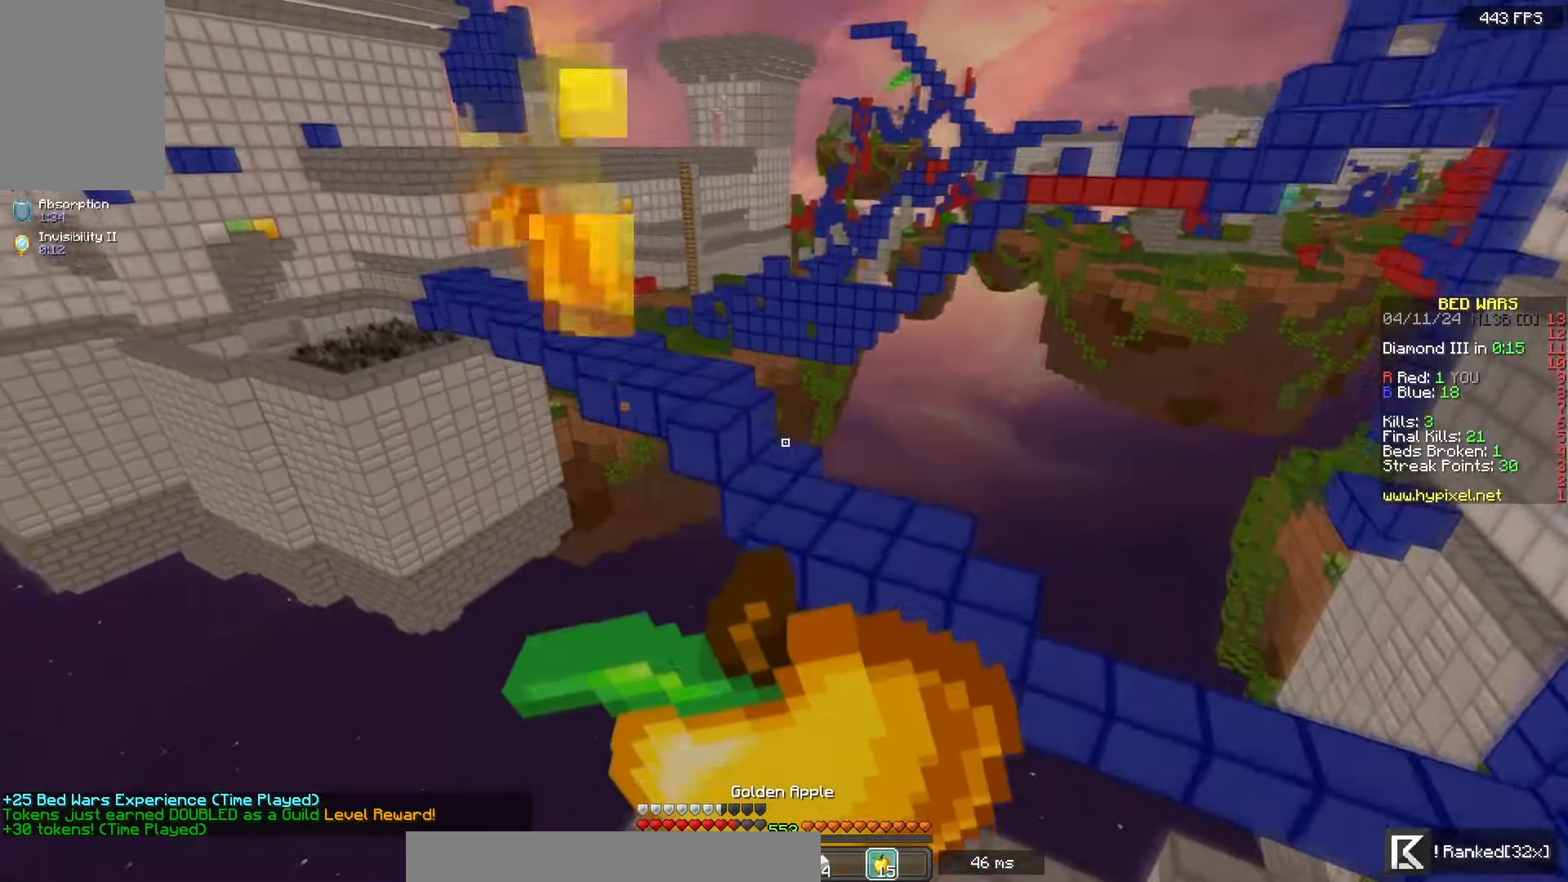
{"keys": ["a", "w"], "mouse": ["left", "right"], "events": [[50, "a", "up"], [333, "a", "down"]]}
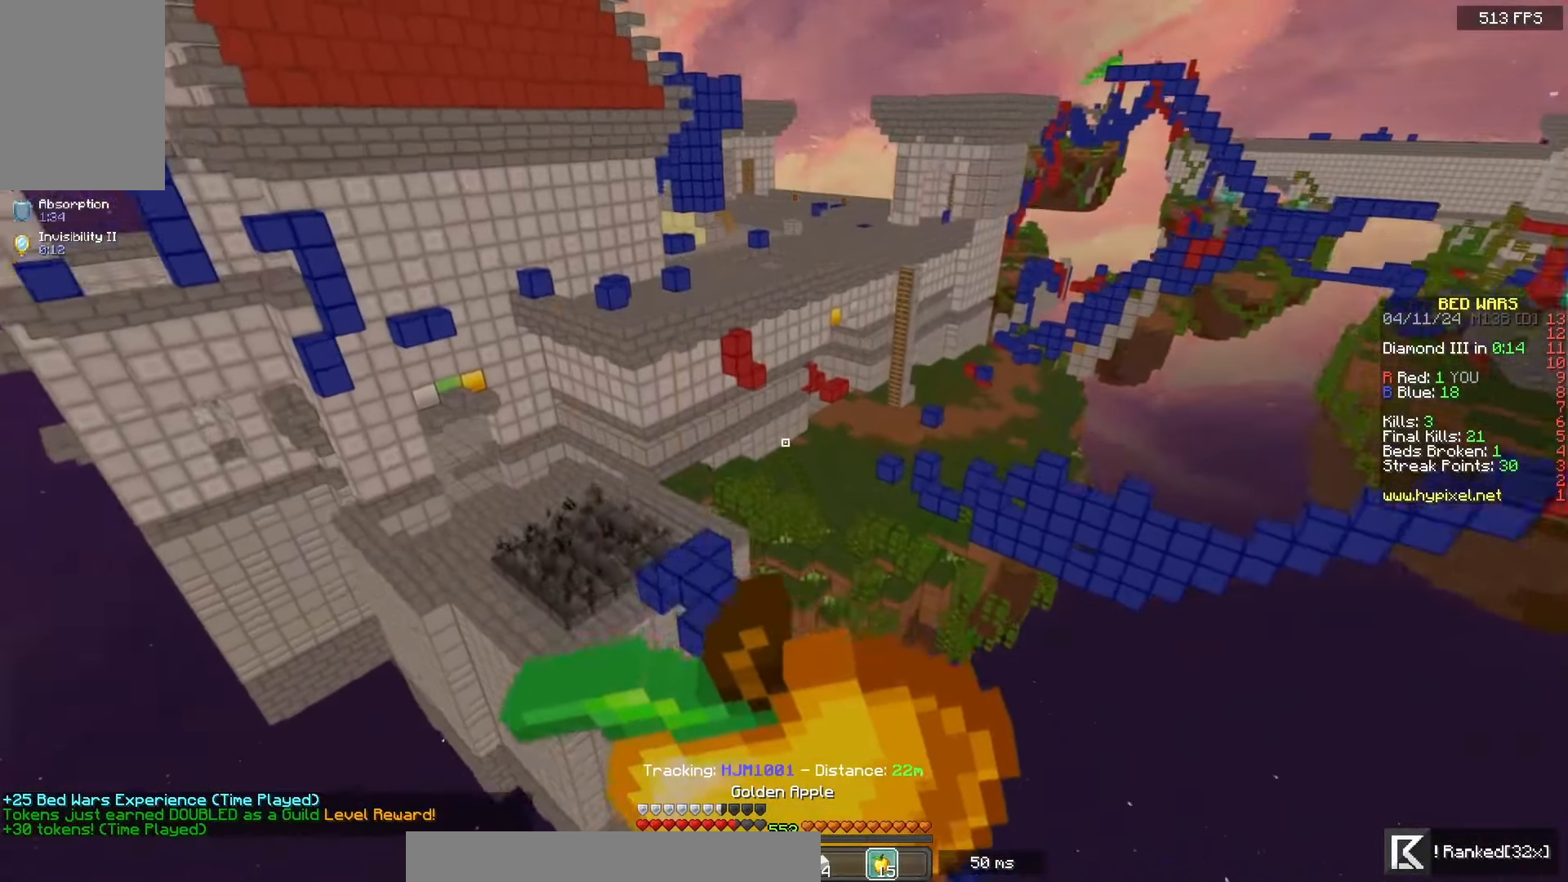
{"keys": ["a", "w"], "mouse": ["left", "right"], "events": []}
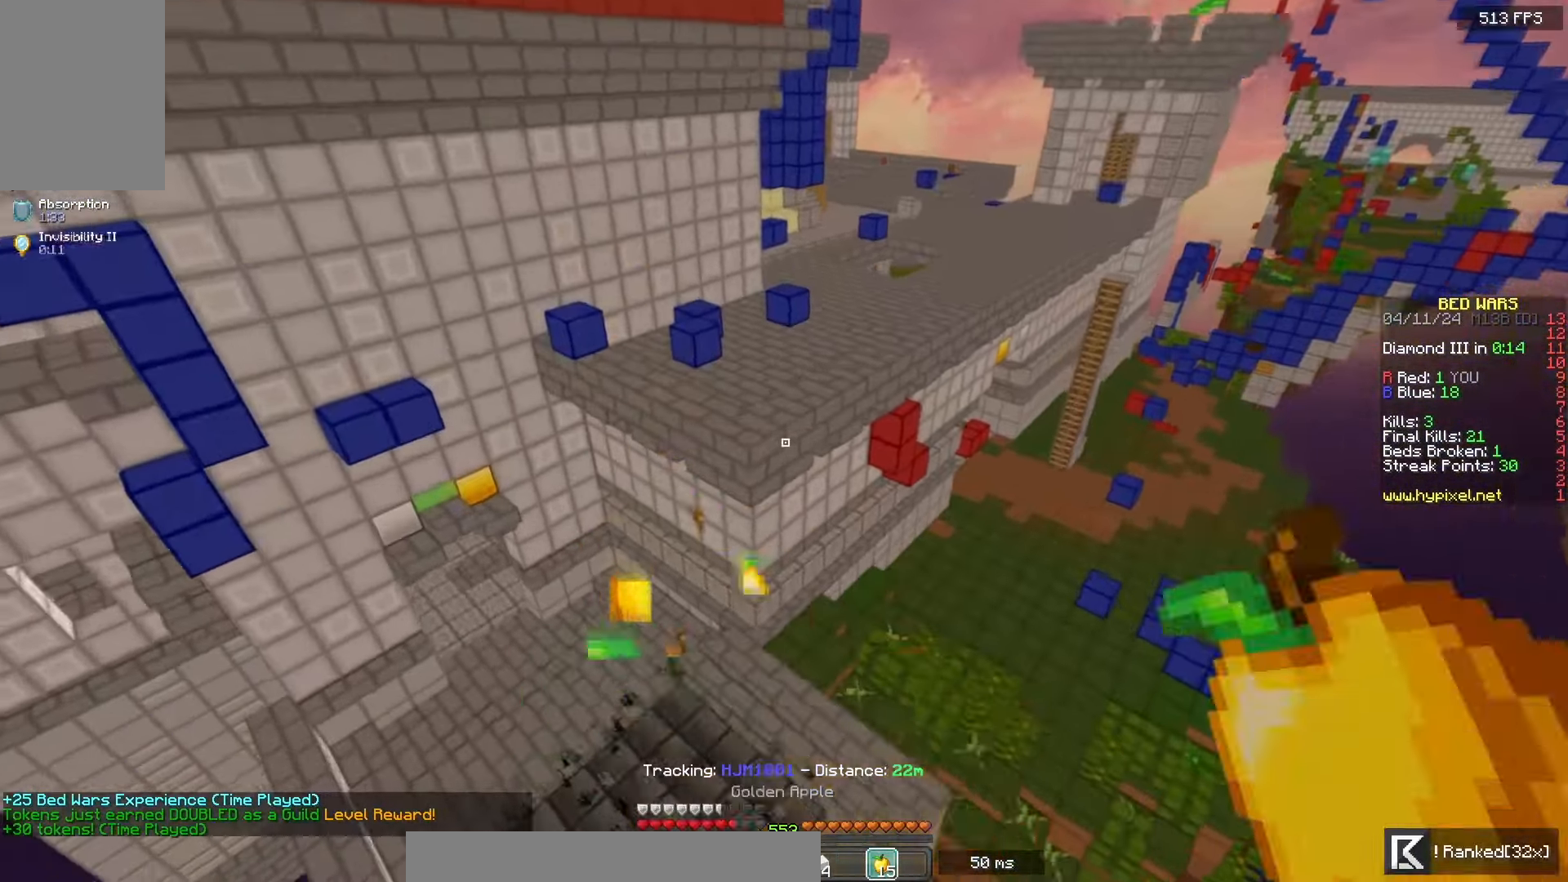
{"keys": ["a", "w"], "mouse": [], "events": [[300, "mouse_left", "up"], [350, "mouse_right", "up"]]}
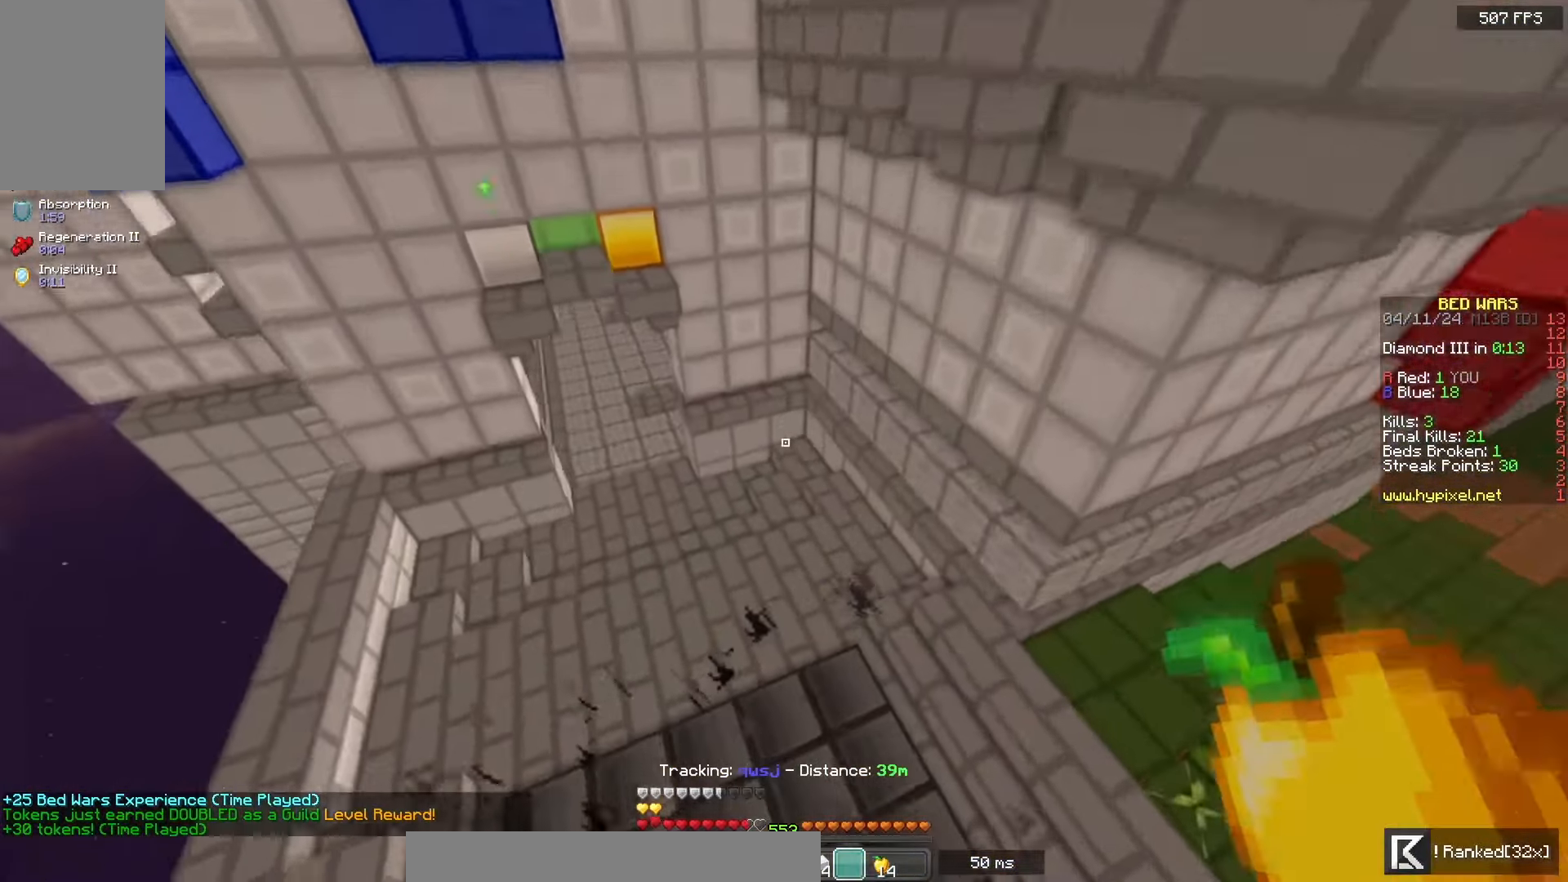
{"keys": ["a", "space", "w"], "mouse": [], "events": [[83, "space", "down"]]}
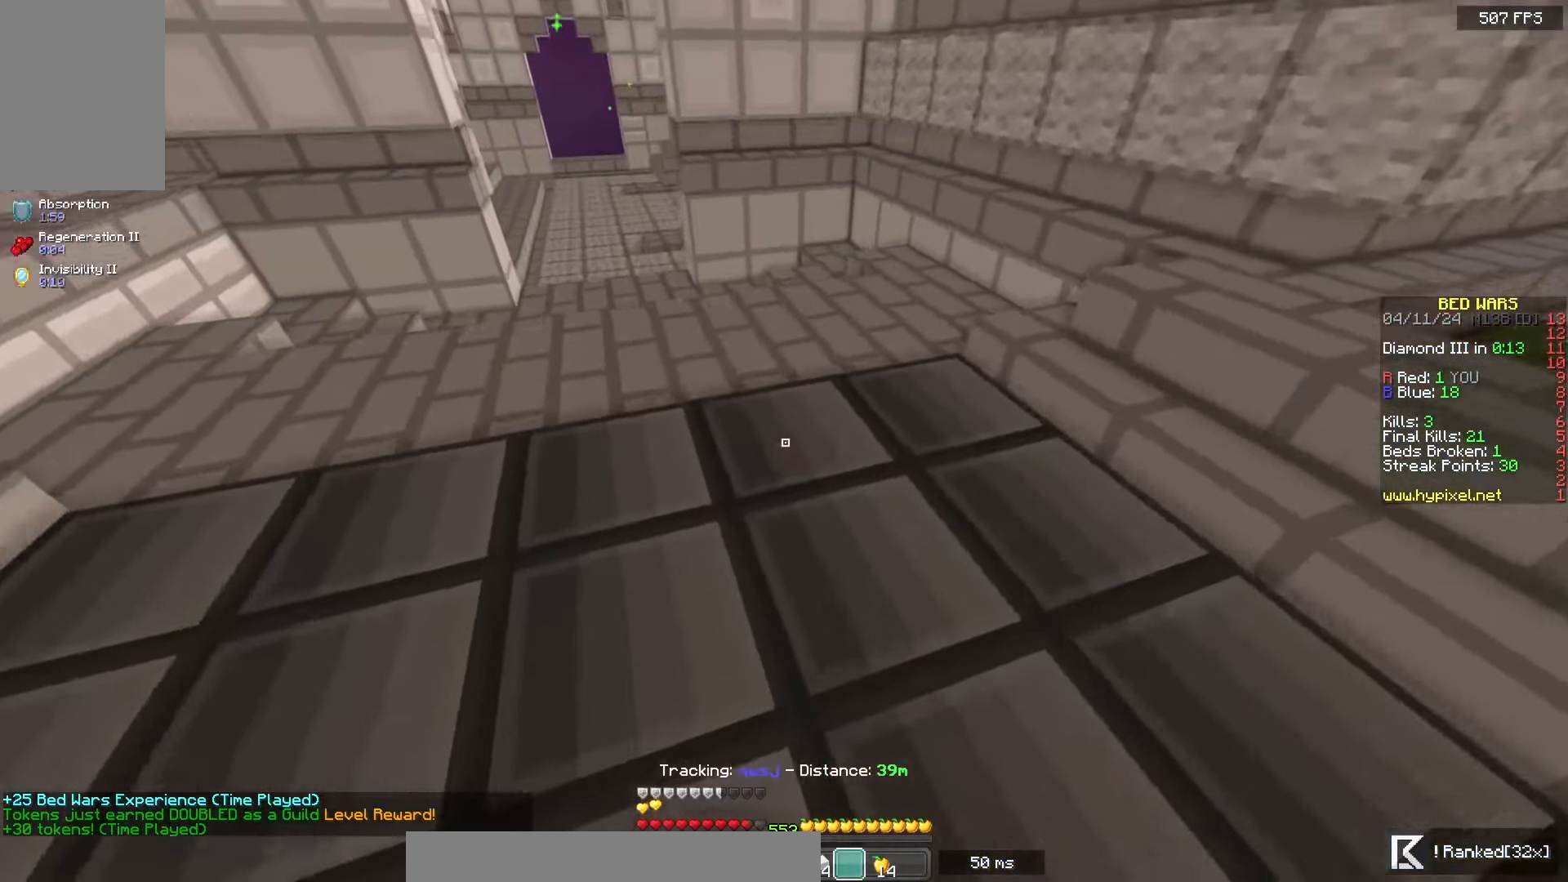
{"keys": ["space", "w"], "mouse": [], "events": [[250, "a", "up"]]}
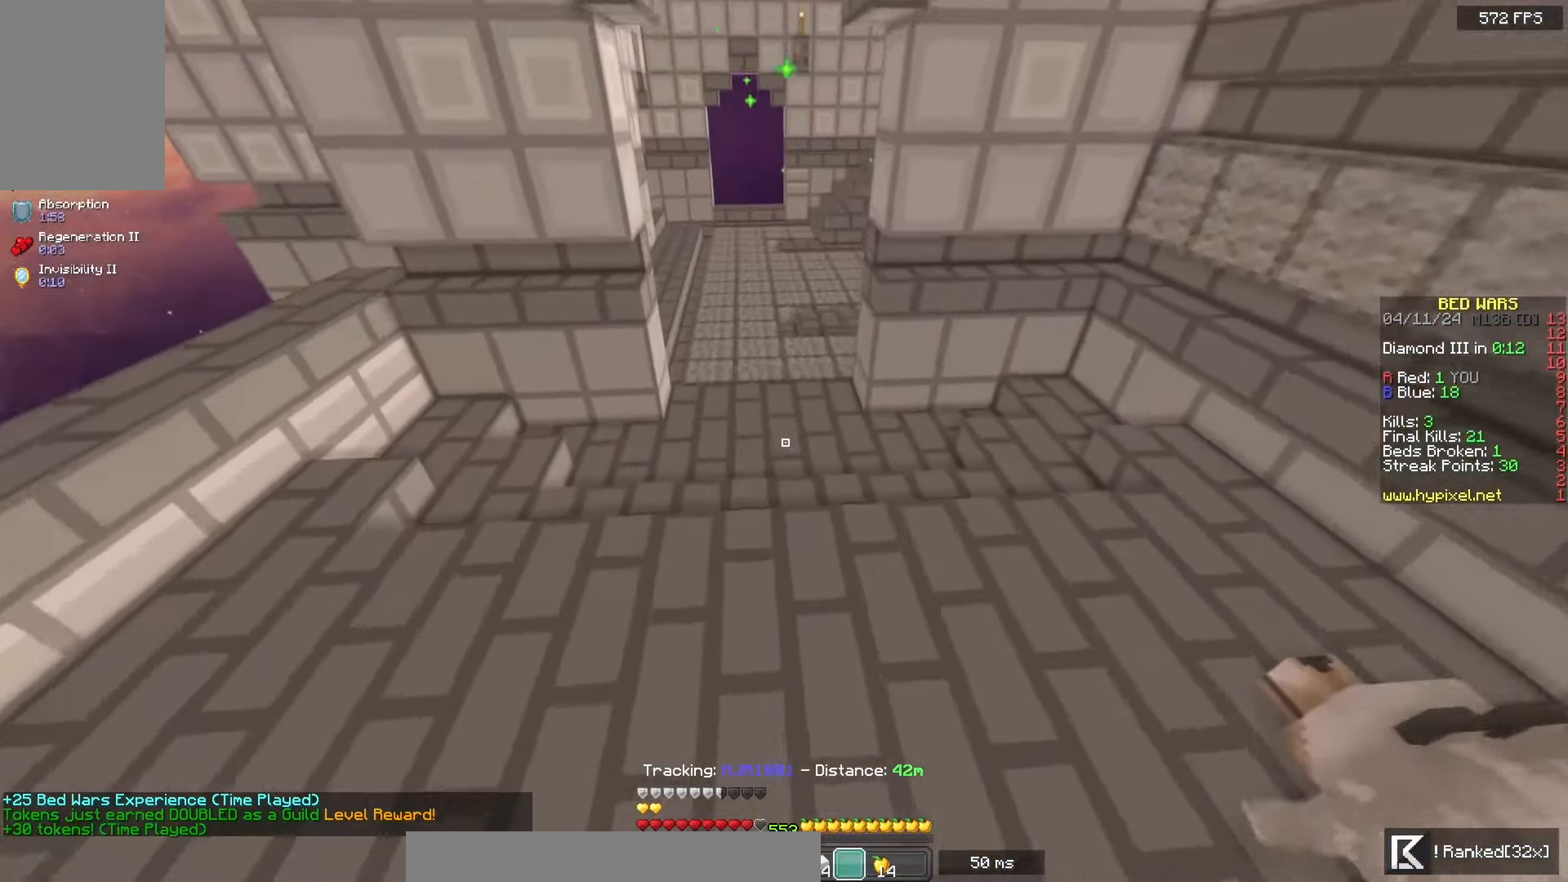
{"keys": ["space", "w"], "mouse": [], "events": []}
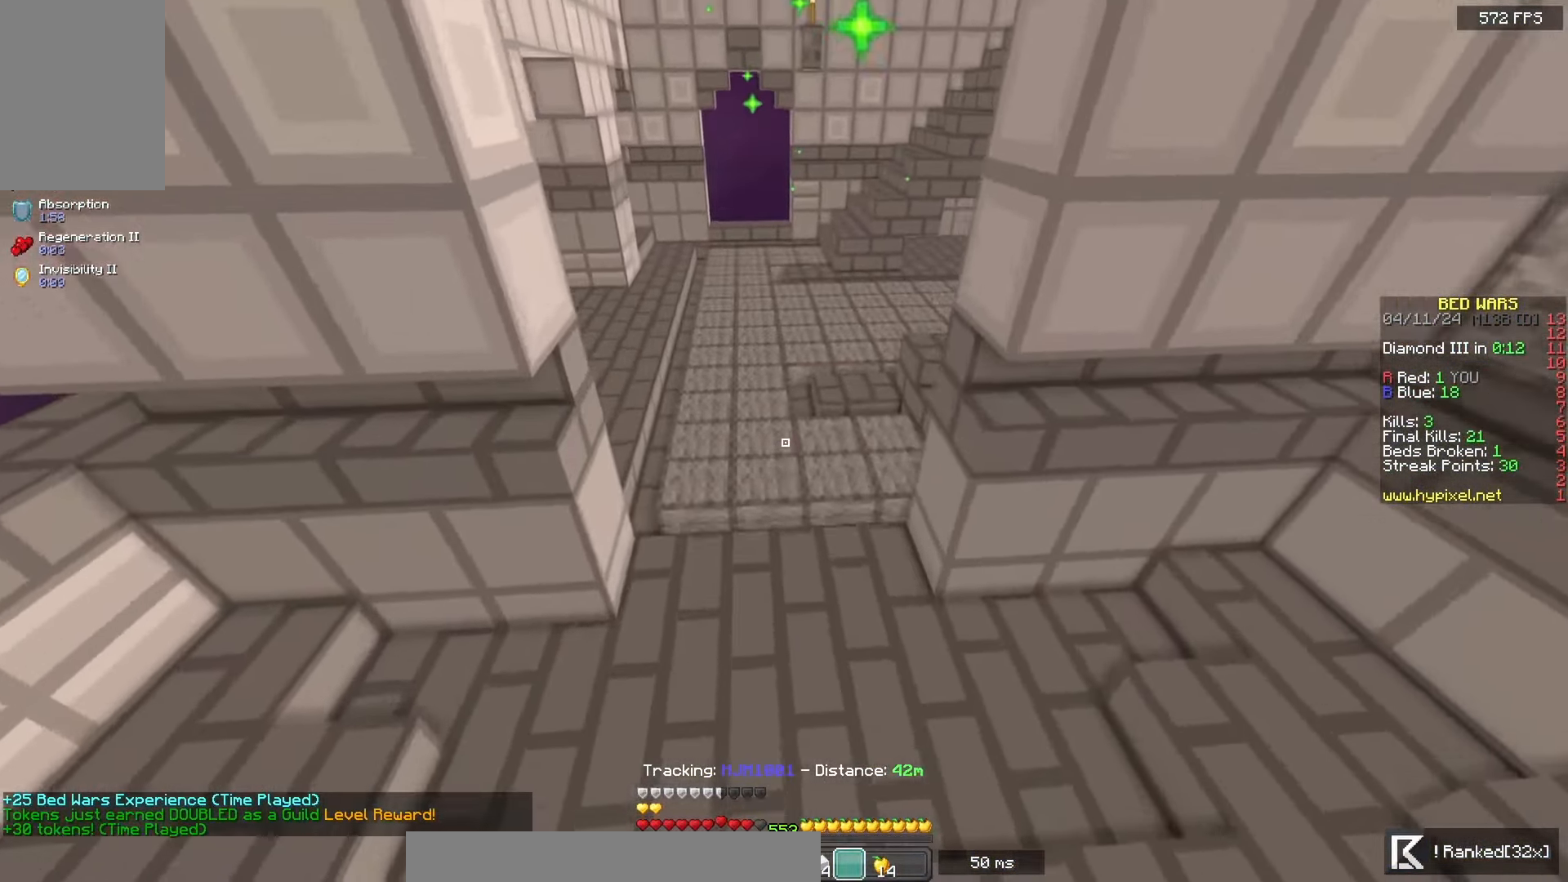
{"keys": ["space", "w"], "mouse": [], "events": [[217, "d", "down"], [417, "d", "up"]]}
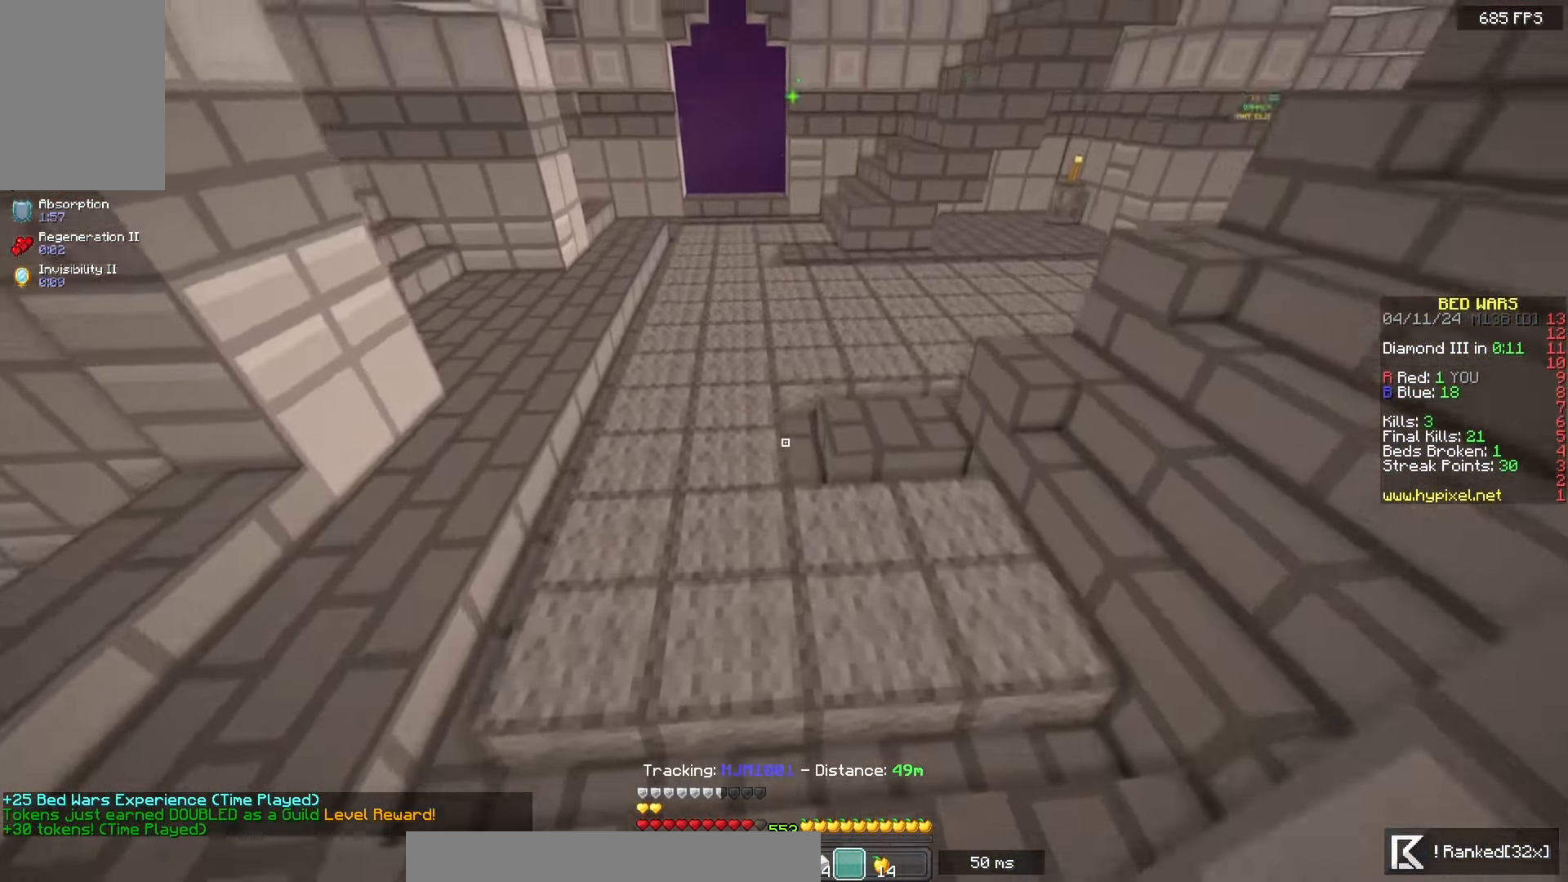
{"keys": ["space", "w"], "mouse": [], "events": []}
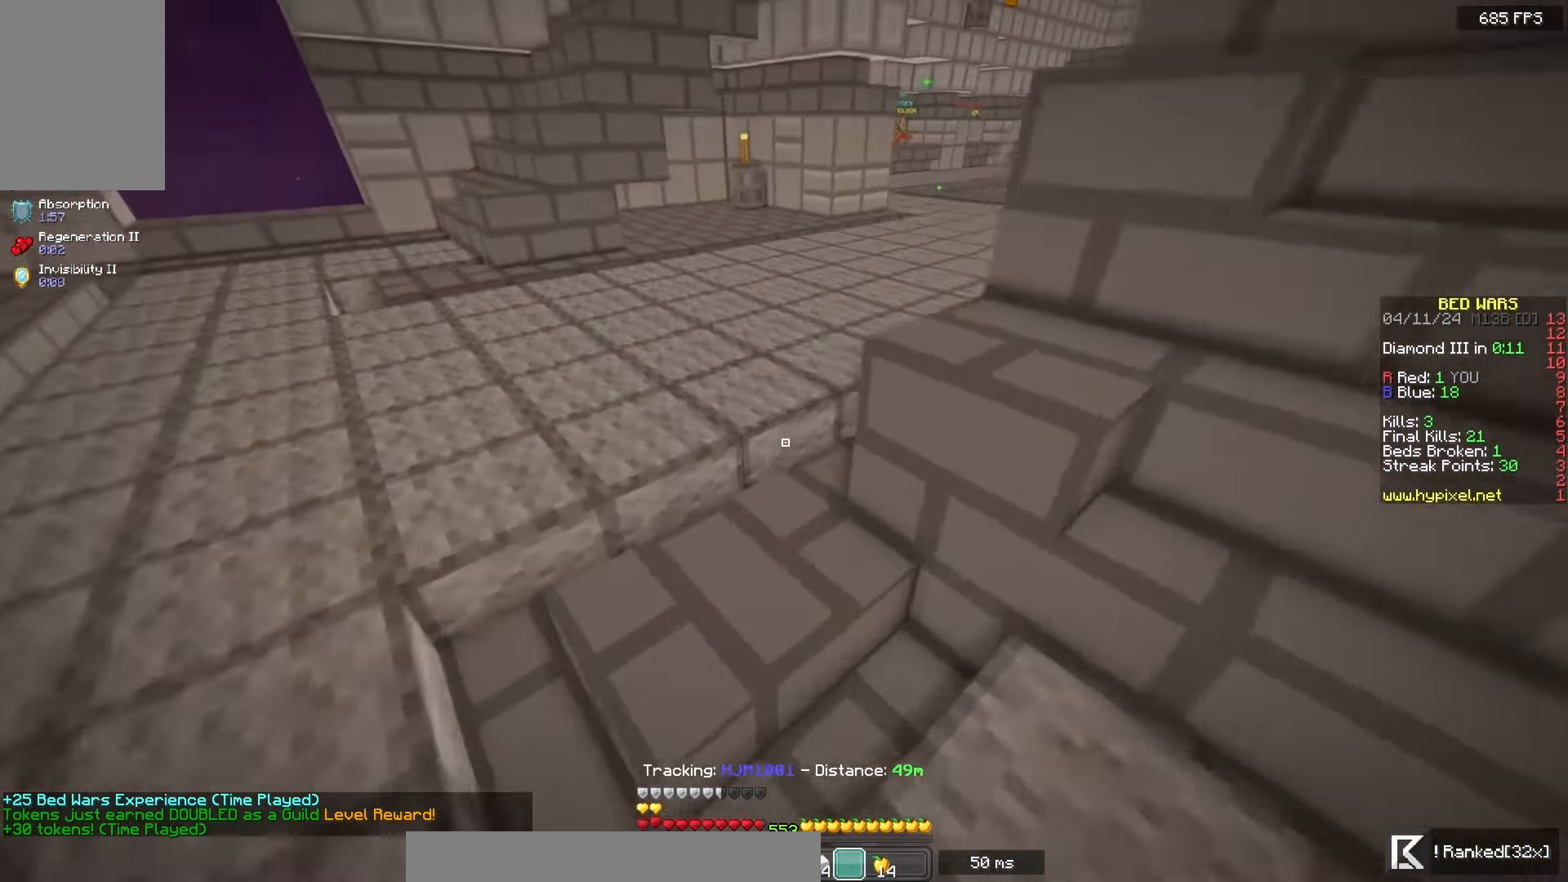
{"keys": ["space", "w"], "mouse": [], "events": []}
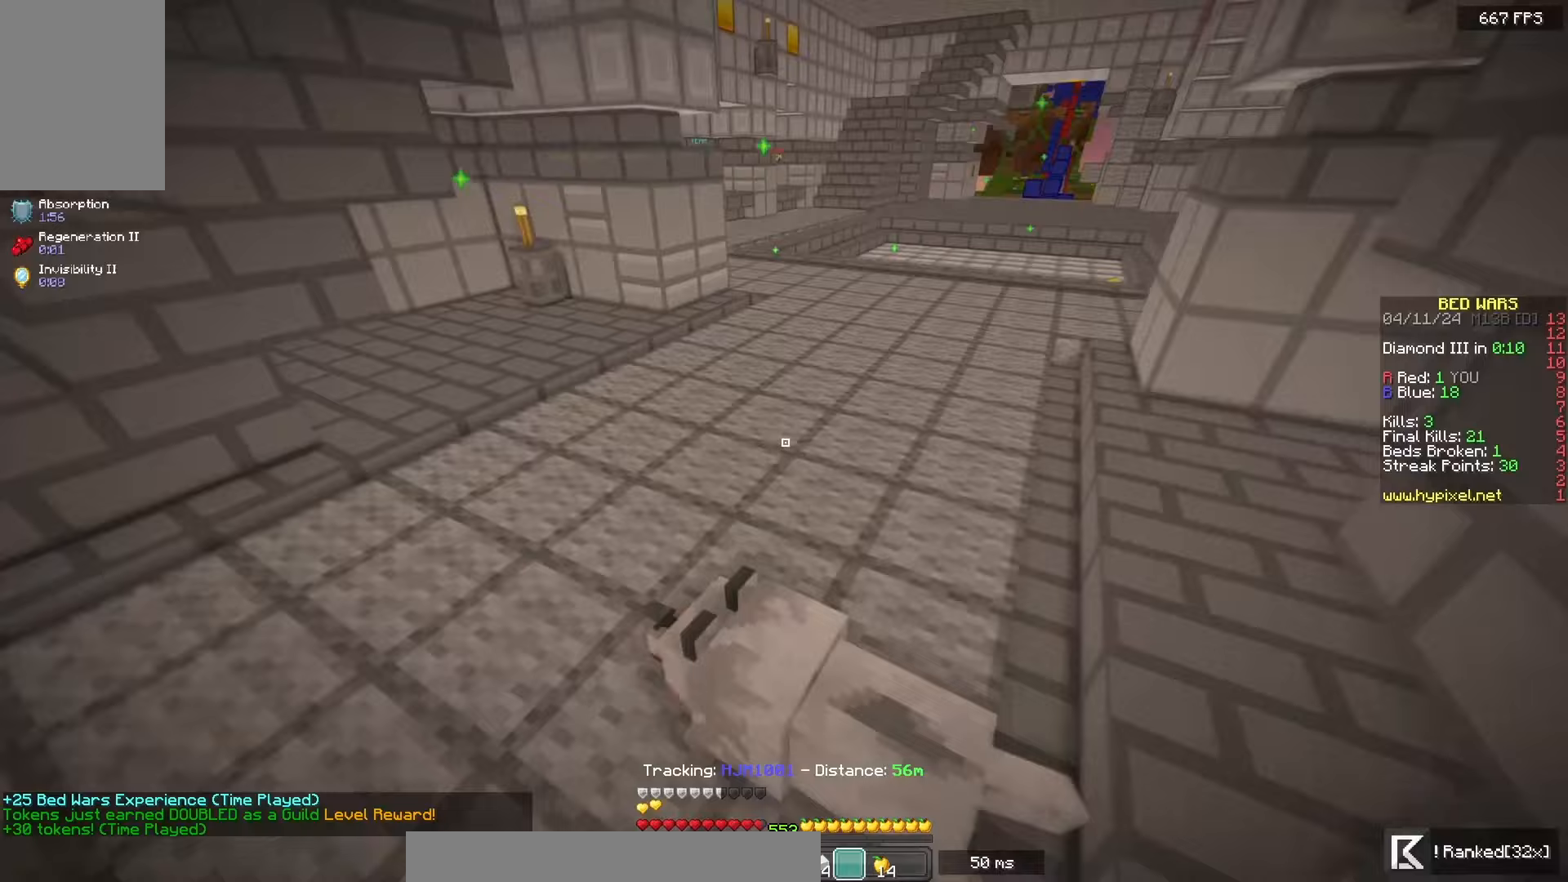
{"keys": ["space", "w"], "mouse": [], "events": []}
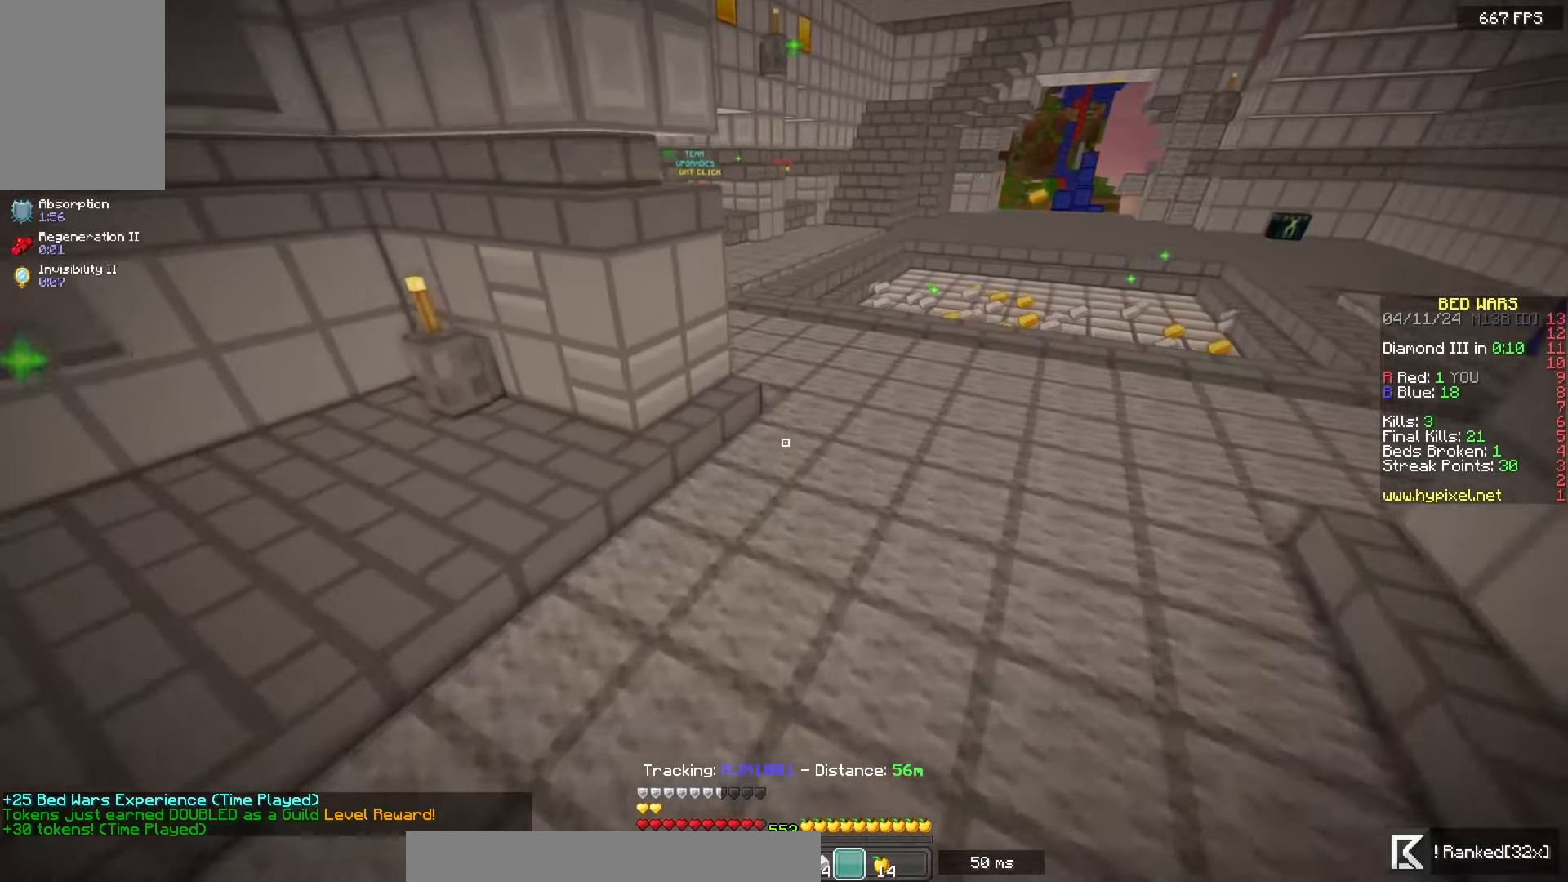
{"keys": ["space", "w"], "mouse": [], "events": [[117, "d", "down"], [367, "d", "up"]]}
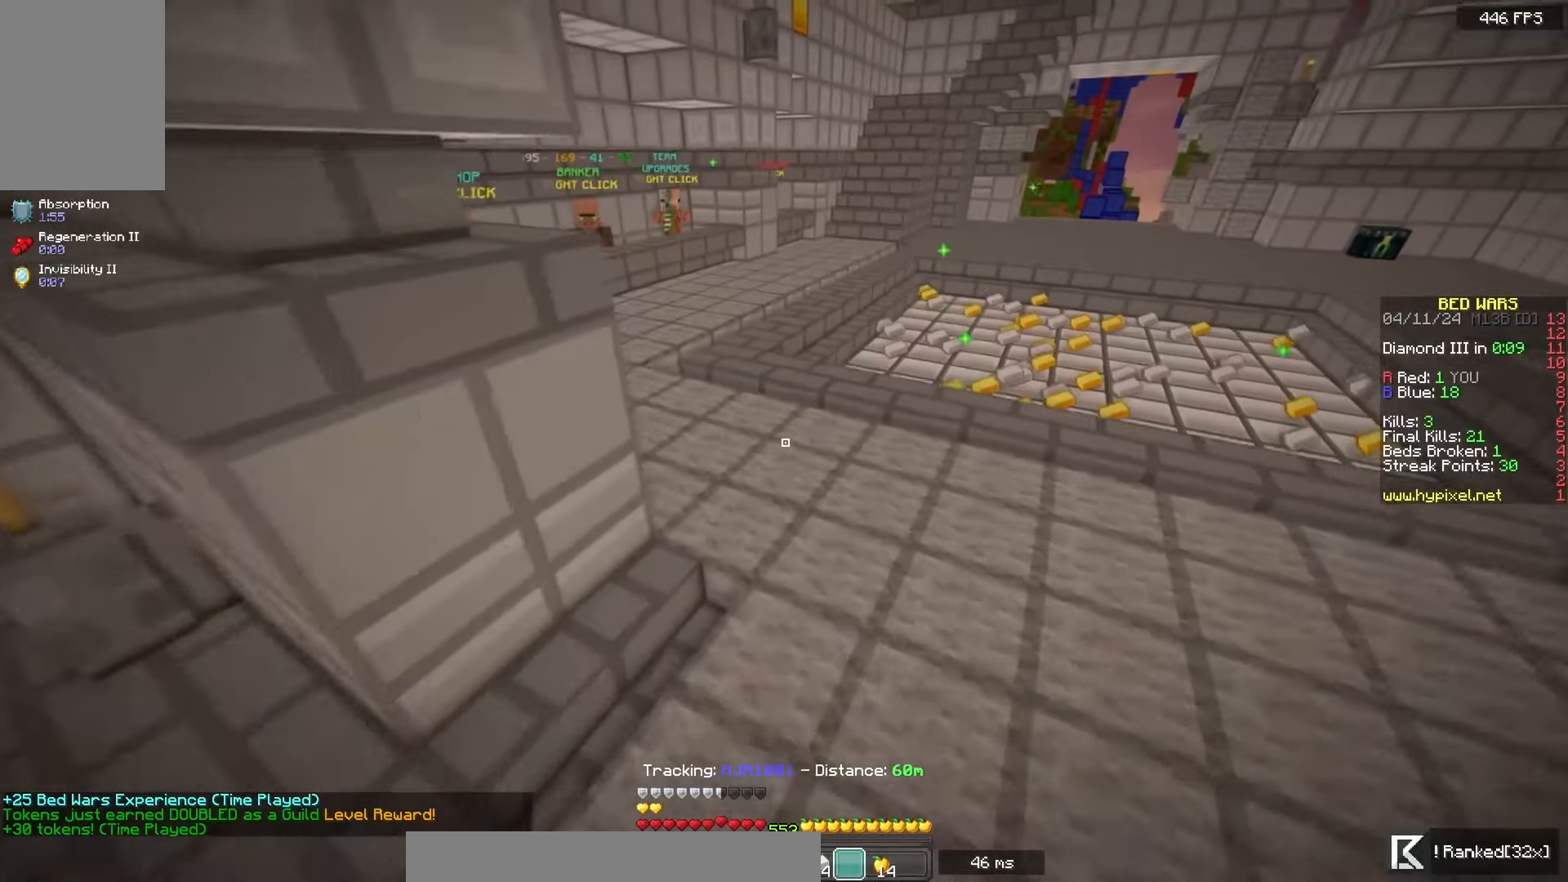
{"keys": ["a", "space", "w"], "mouse": [], "events": [[467, "a", "down"]]}
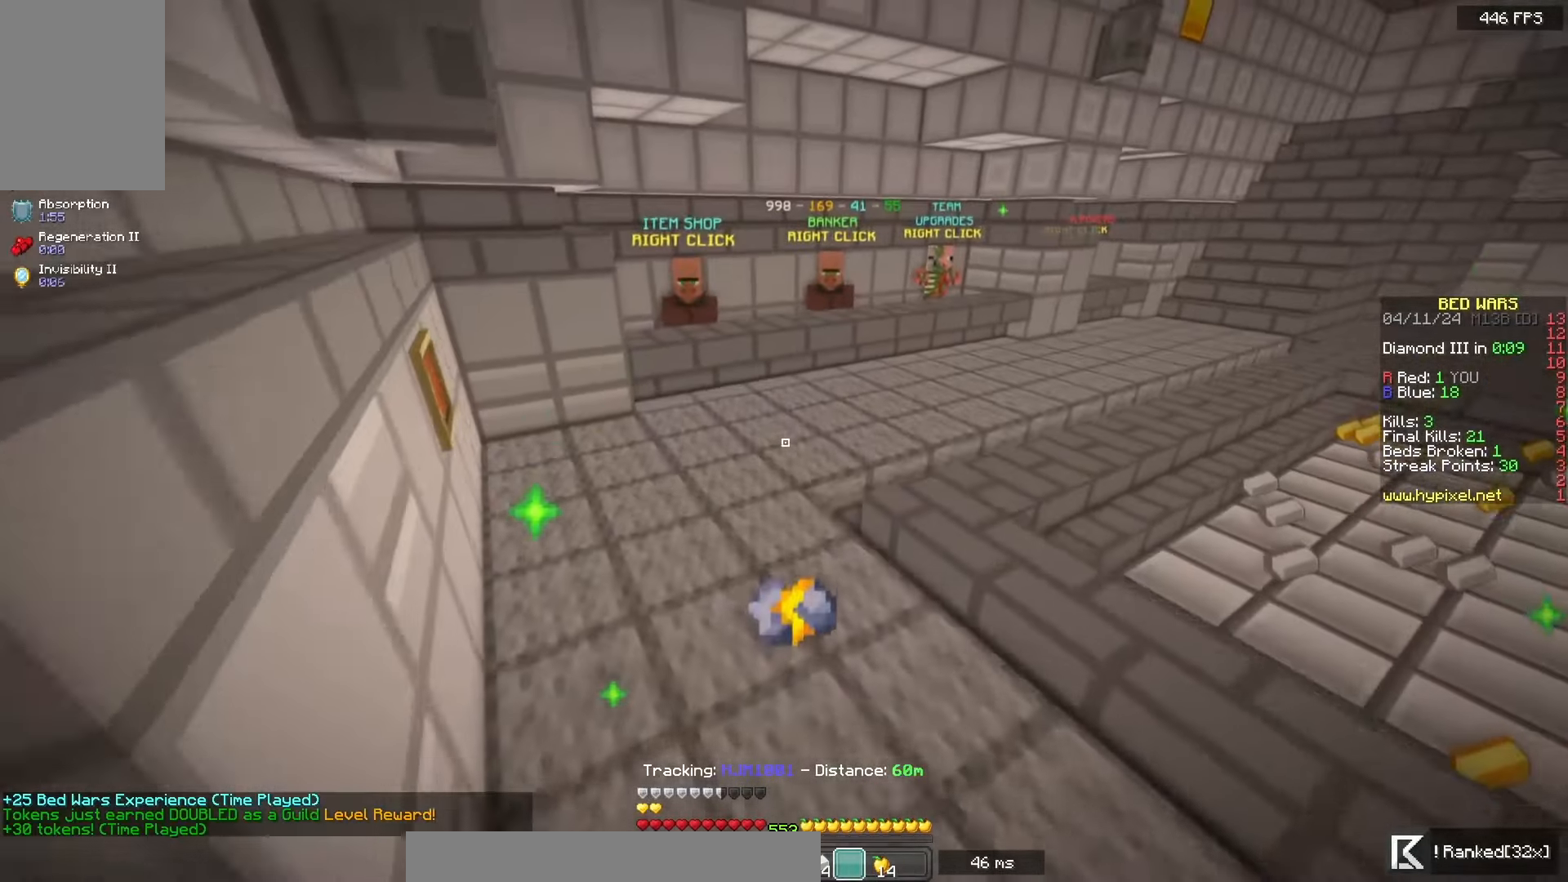
{"keys": ["a", "space", "w"], "mouse": [], "events": []}